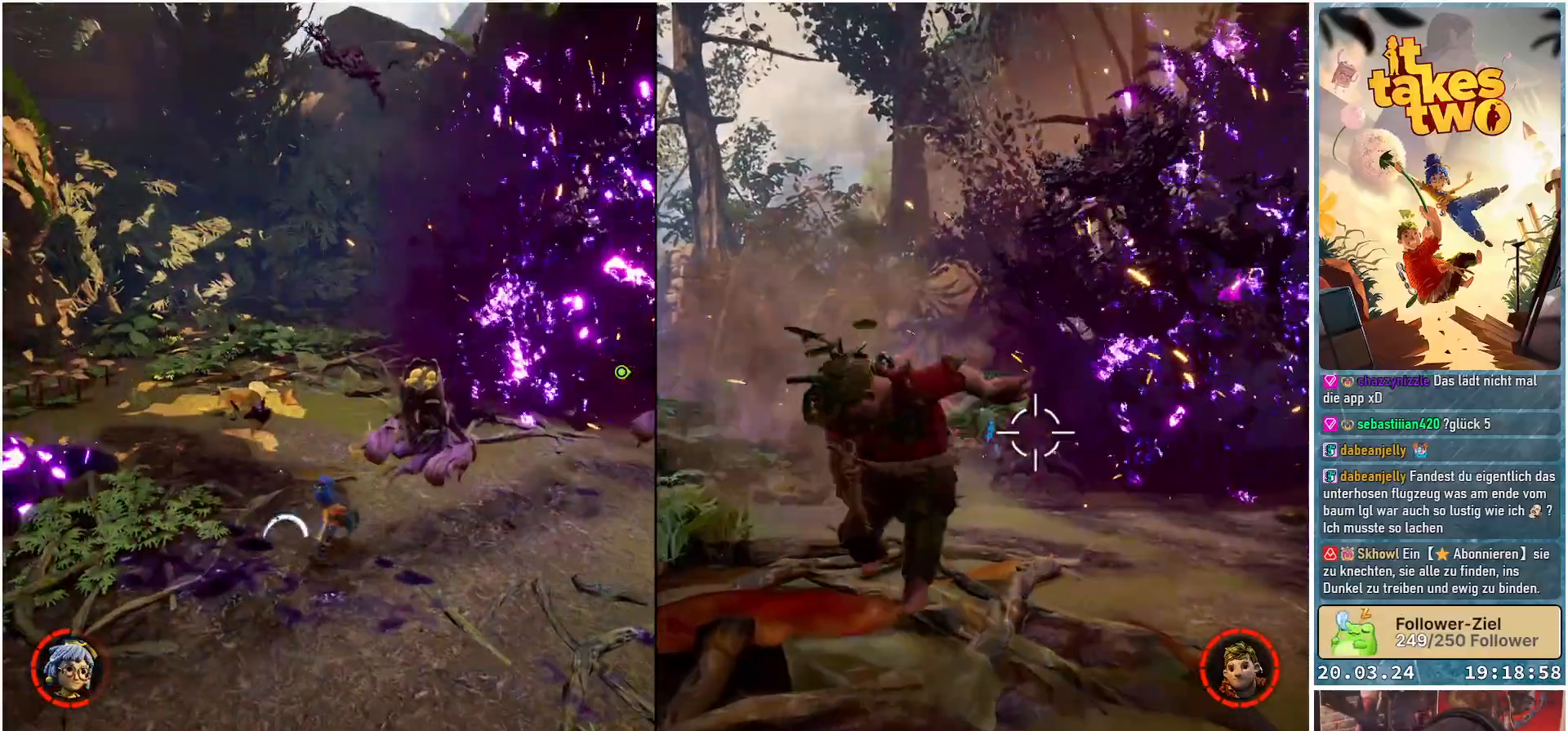
Gameplay with a controller (Xbox layout); each line is a JSON object with the inputs held at the frame after it. "events" lists button and stick changes between this image and that frame as [ms after this image, input, new state], when the widget could be followed in between. Not read: R3.
{"buttons": ["R2"], "left_stick": "up-right", "right_stick": "center", "events": [[17, "R2", "down"], [150, "R2", "up"], [233, "R2", "down"], [367, "R2", "up"], [417, "R2", "down"]]}
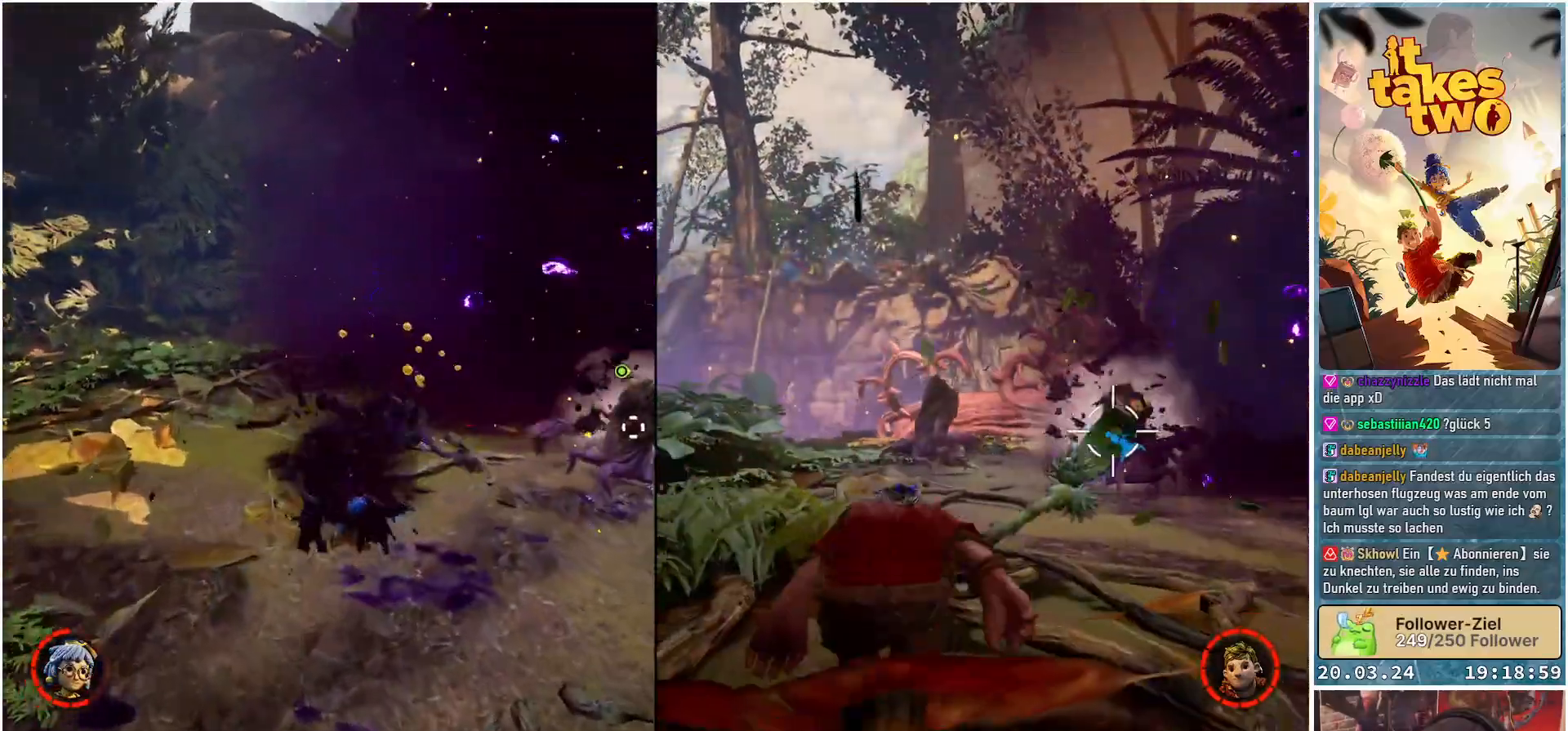
{"buttons": [], "left_stick": "right", "right_stick": "center", "events": [[67, "R2", "up"], [167, "R2", "down"], [317, "R2", "up"], [400, "left_stick", "right"]]}
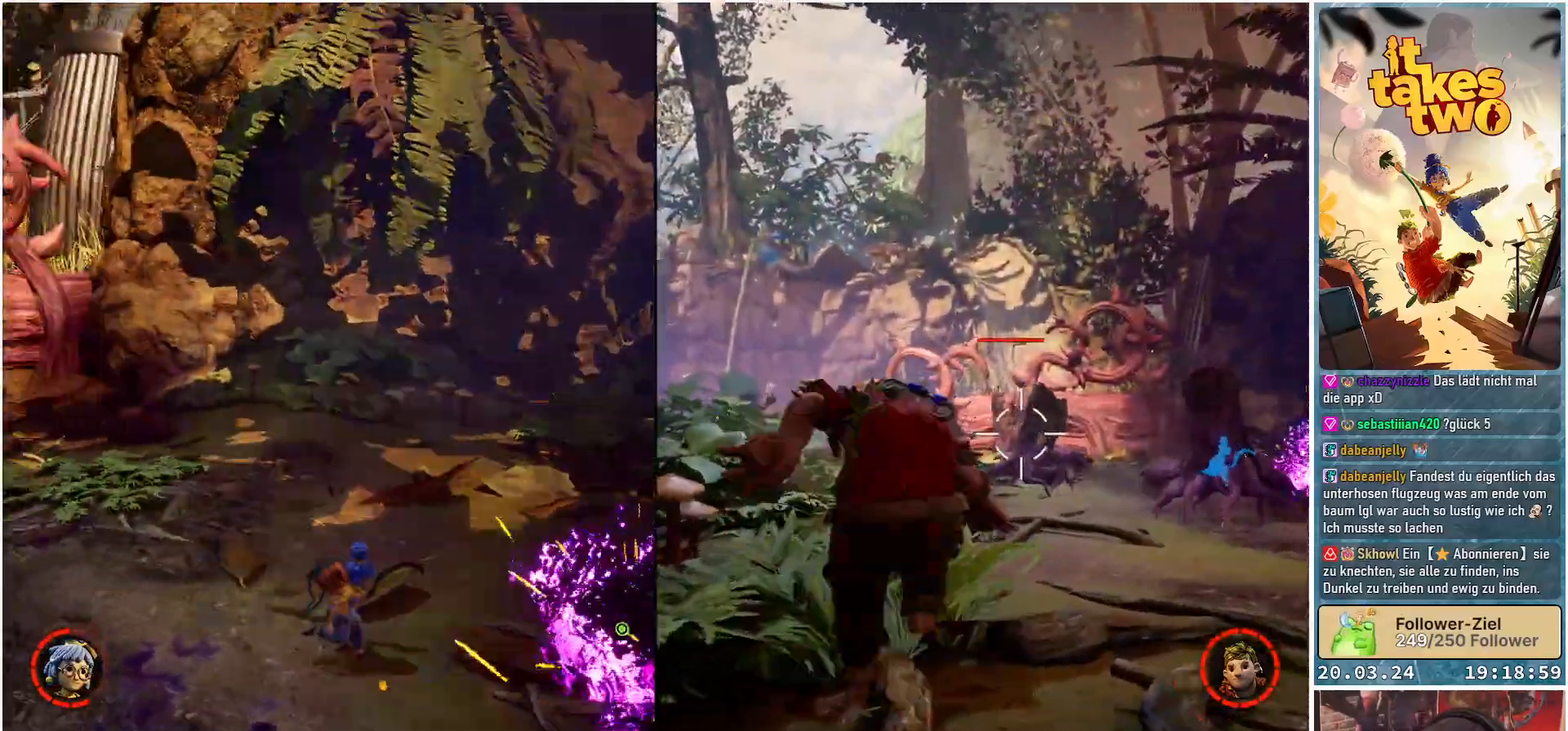
{"buttons": [], "left_stick": "center", "right_stick": "center", "events": [[33, "R2", "down"], [183, "left_stick", "center"], [217, "R2", "up"]]}
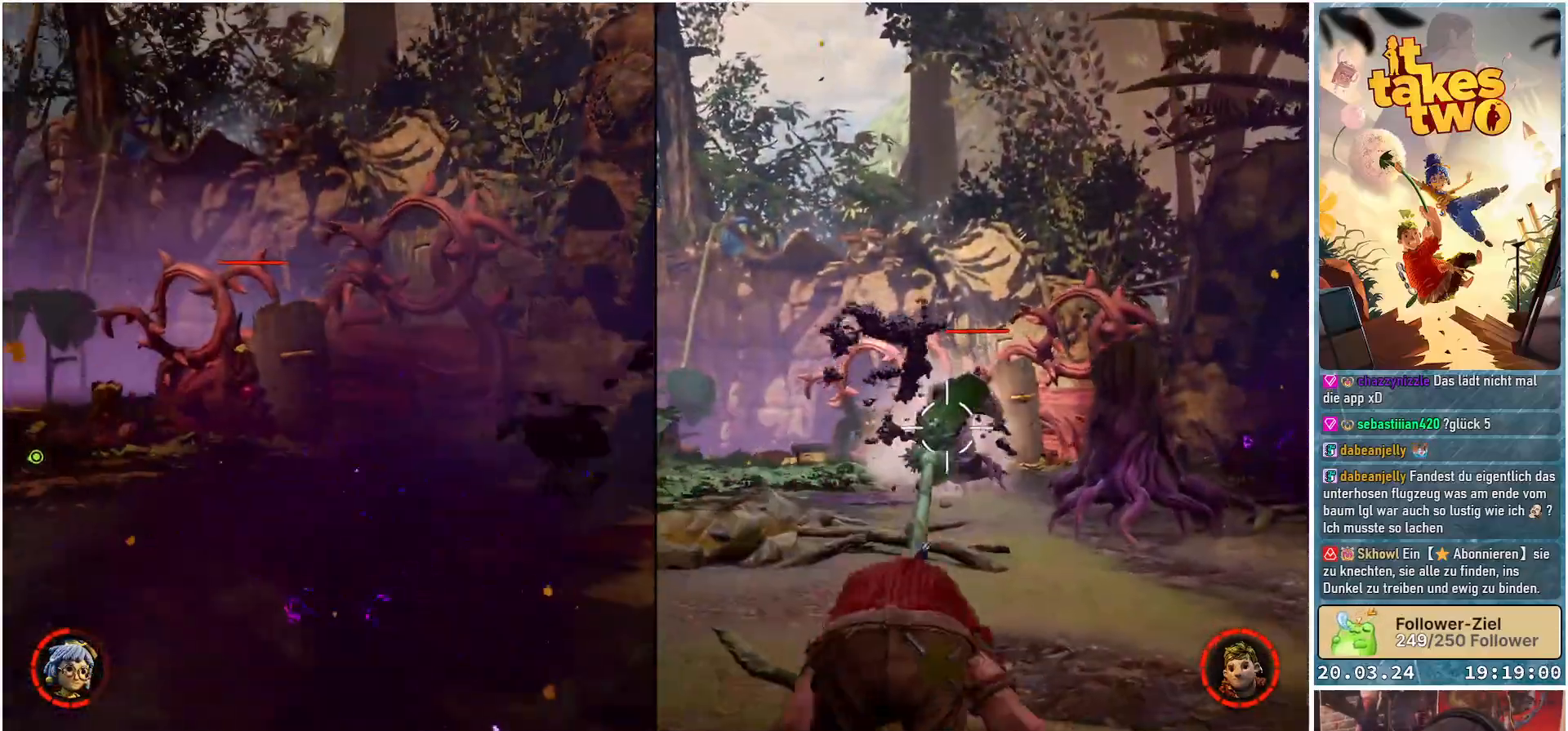
{"buttons": [], "left_stick": "center", "right_stick": "center", "events": [[50, "R2", "down"], [200, "R2", "up"], [200, "right_stick", "left"], [417, "right_stick", "center"]]}
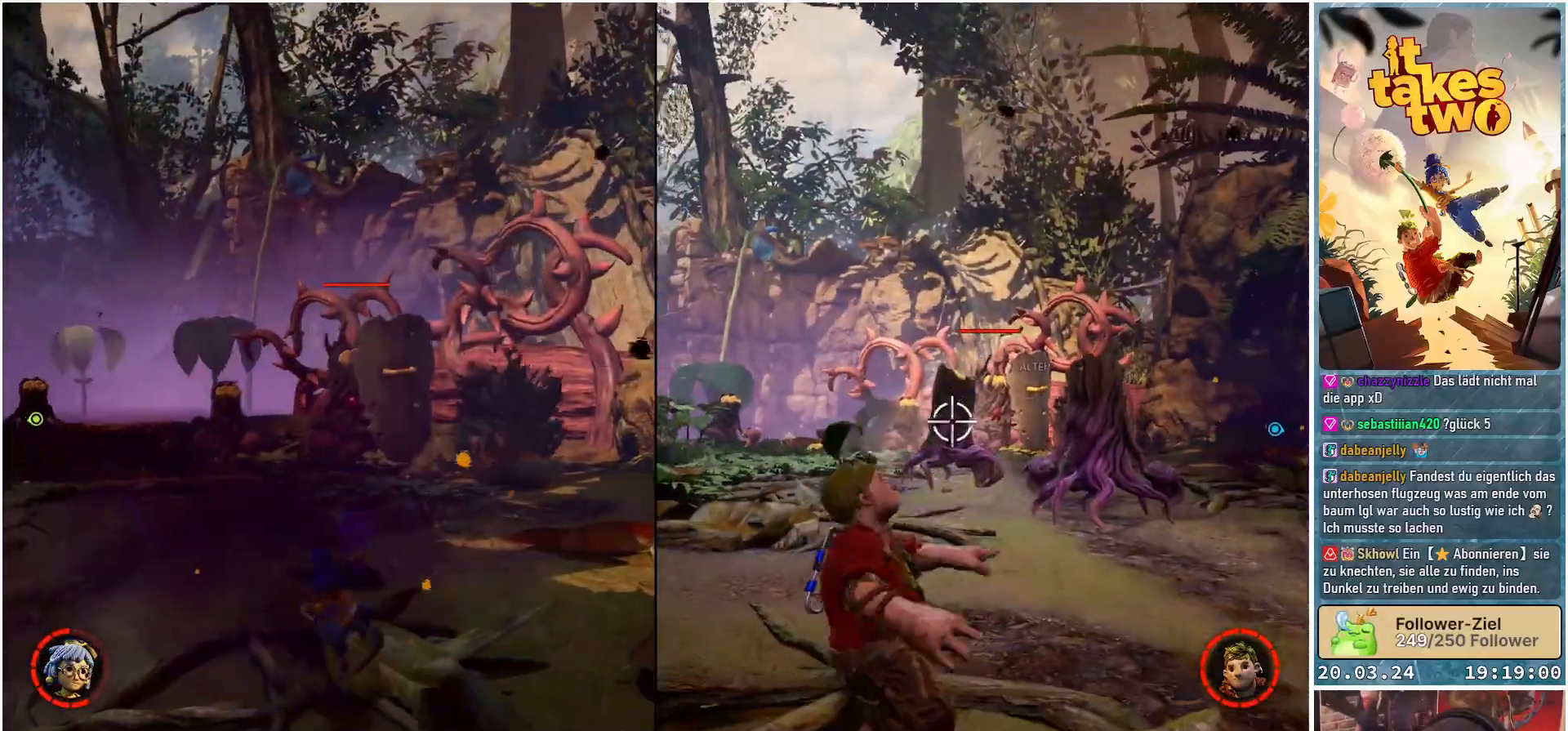
{"buttons": [], "left_stick": "down-left", "right_stick": "center", "events": [[100, "left_stick", "down-left"]]}
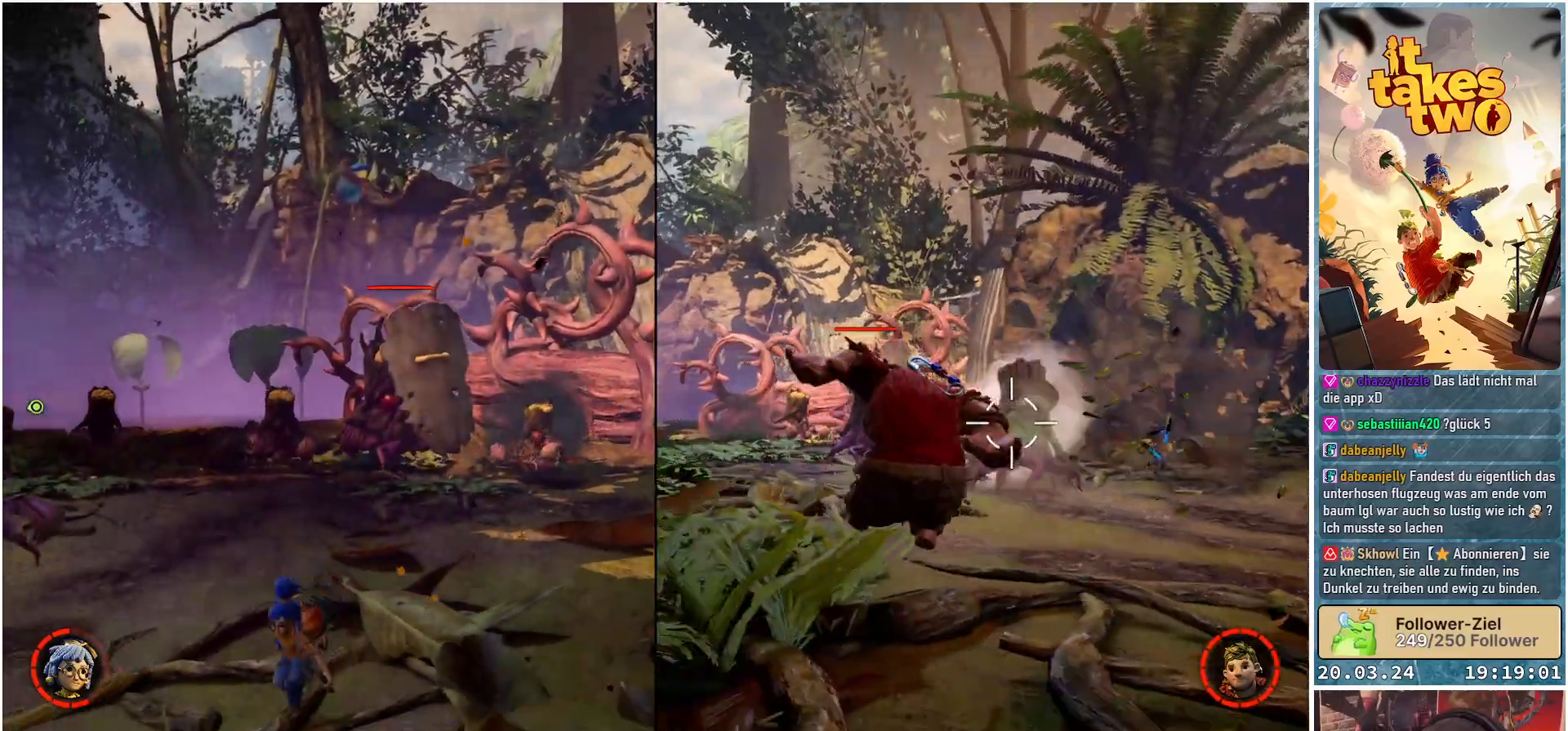
{"buttons": [], "left_stick": "left", "right_stick": "center", "events": [[500, "left_stick", "left"]]}
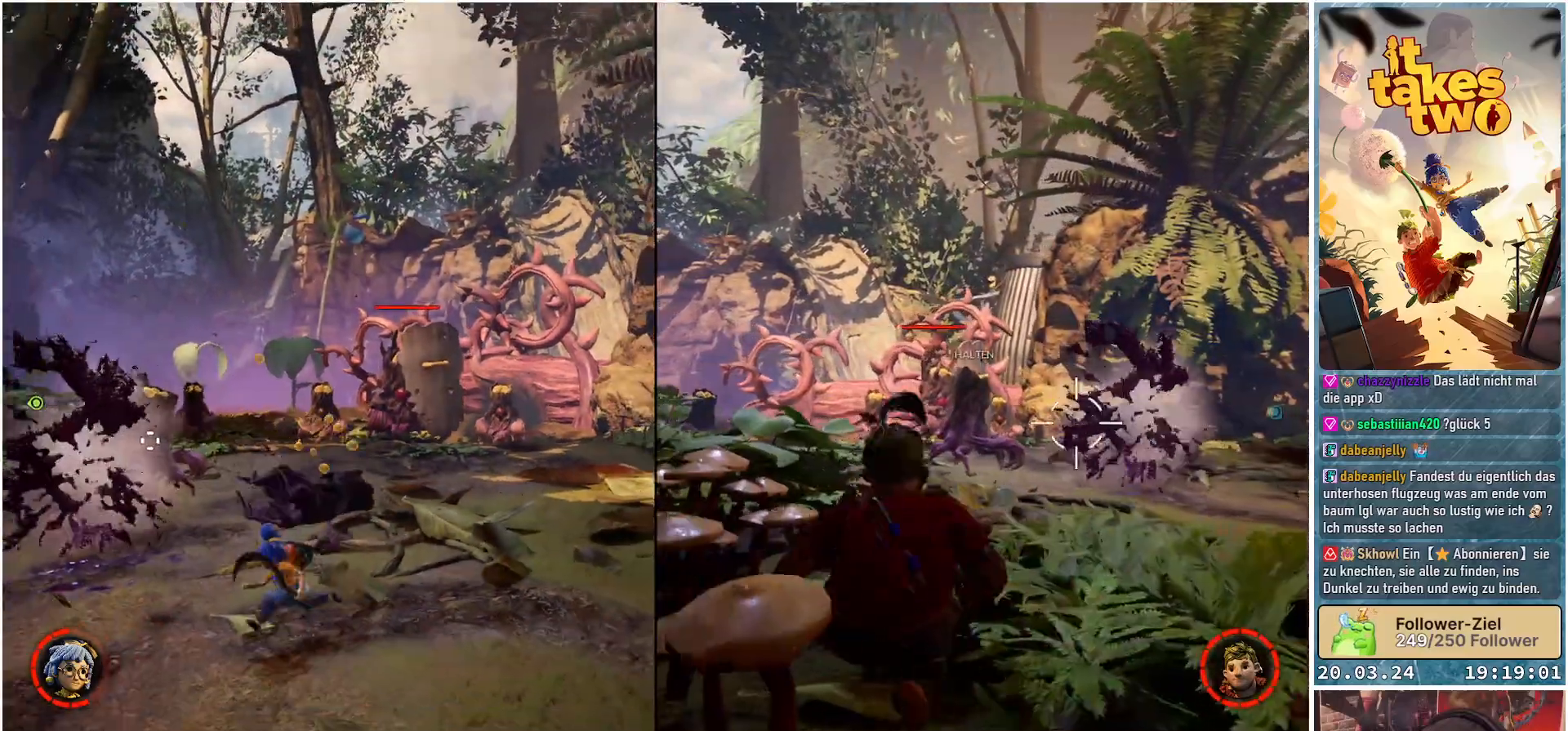
{"buttons": [], "left_stick": "up-left", "right_stick": "center", "events": [[250, "left_stick", "up-left"]]}
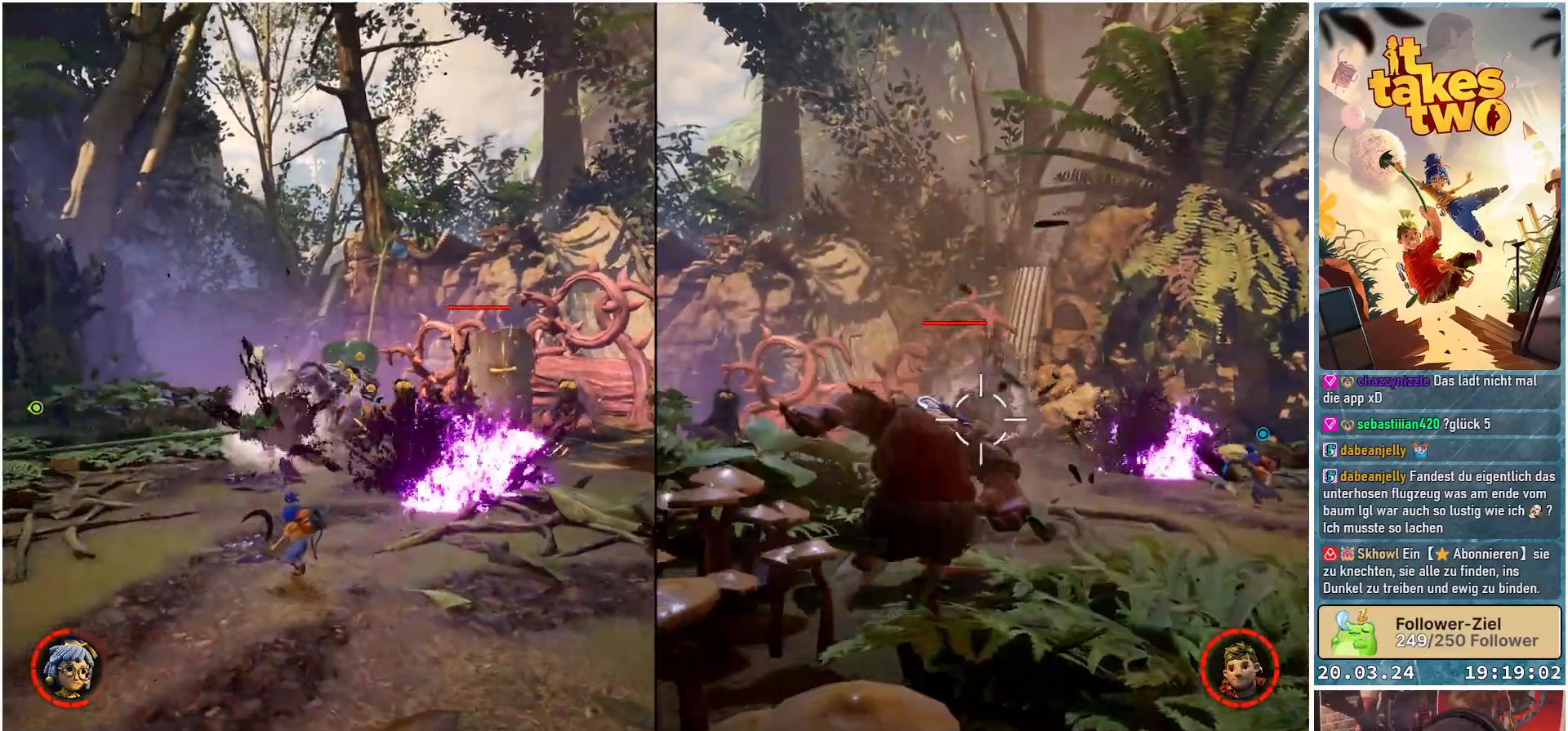
{"buttons": [], "left_stick": "up", "right_stick": "center", "events": [[250, "left_stick", "up"]]}
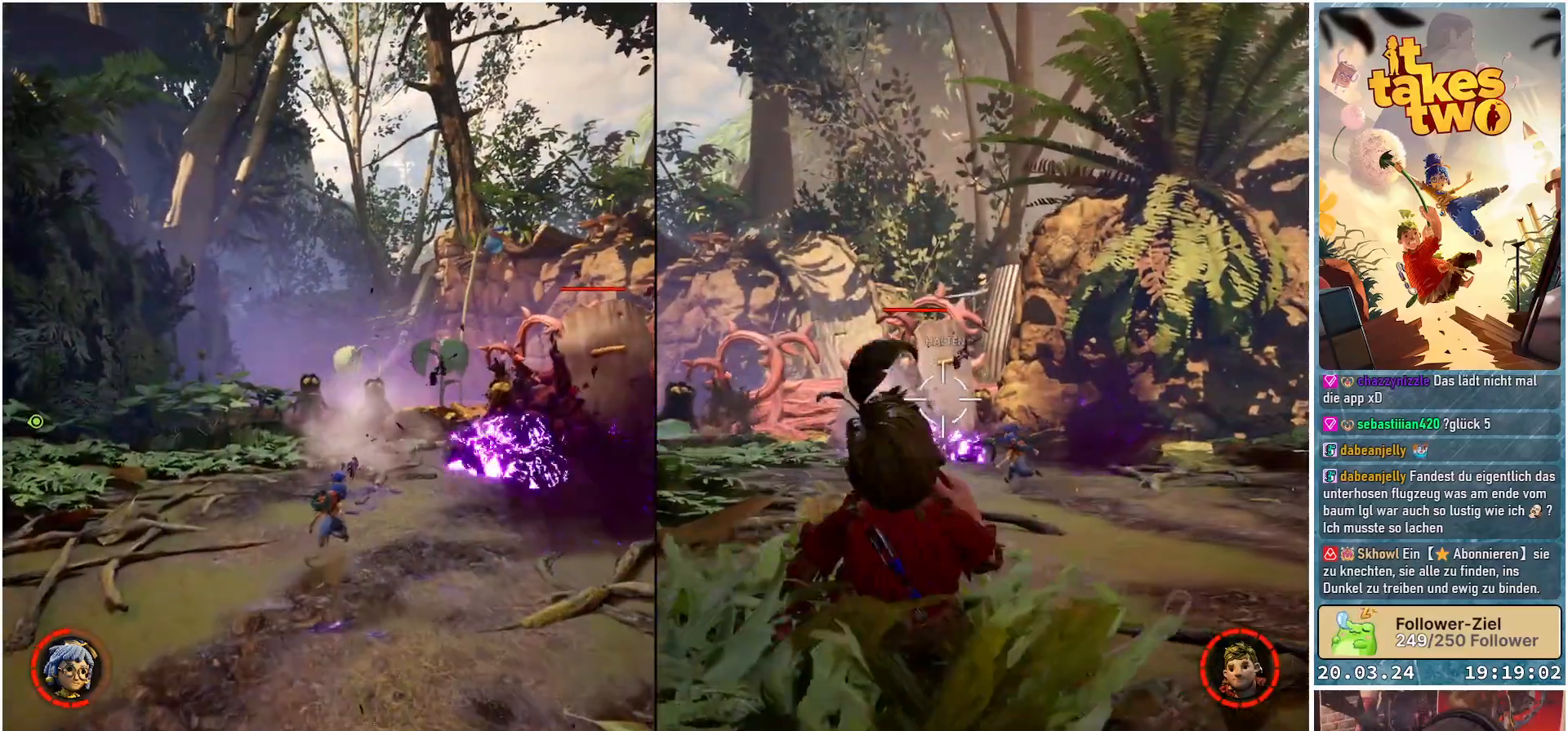
{"buttons": [], "left_stick": "up", "right_stick": "center", "events": []}
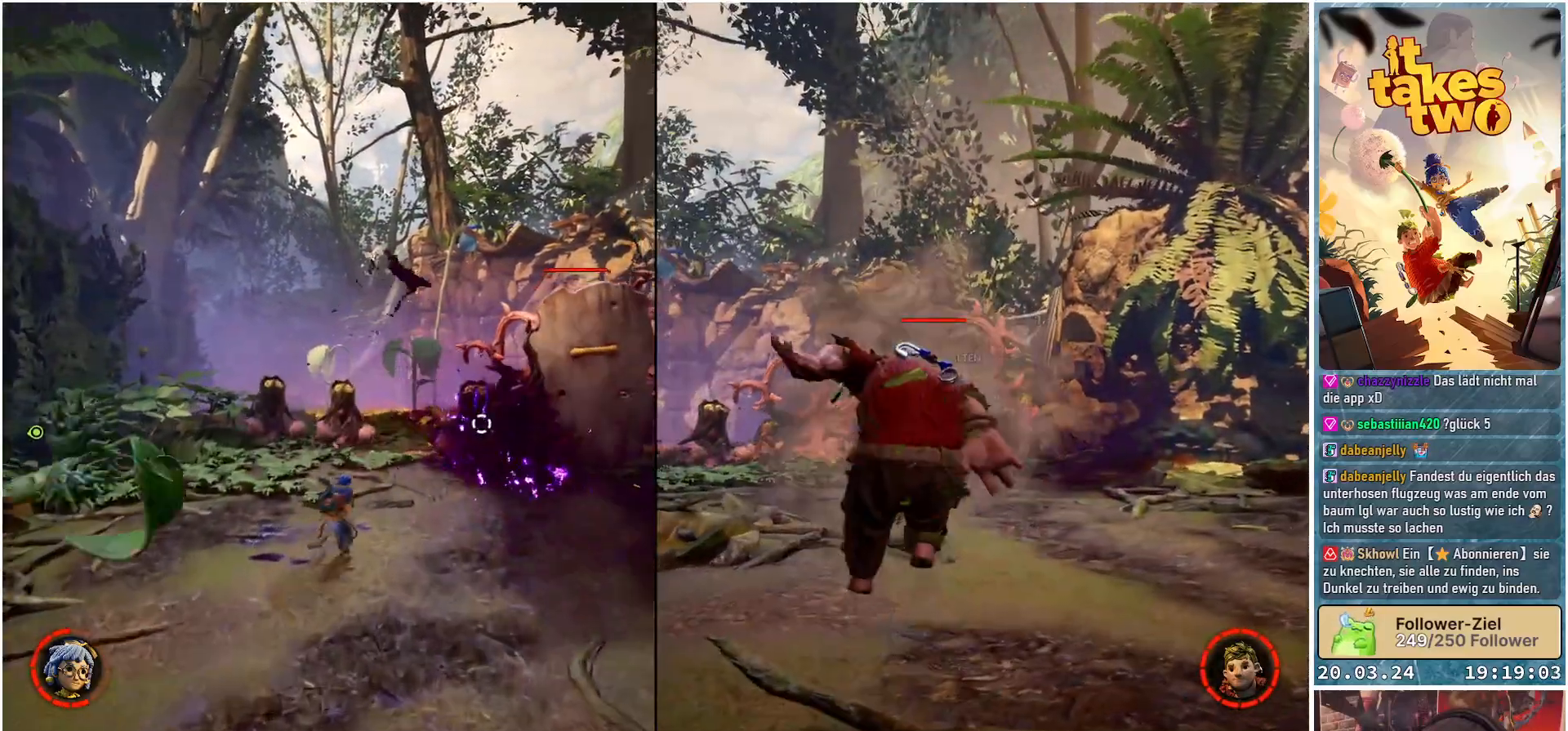
{"buttons": ["R2"], "left_stick": "up", "right_stick": "center", "events": [[133, "R2", "down"], [283, "R2", "up"], [417, "R2", "down"]]}
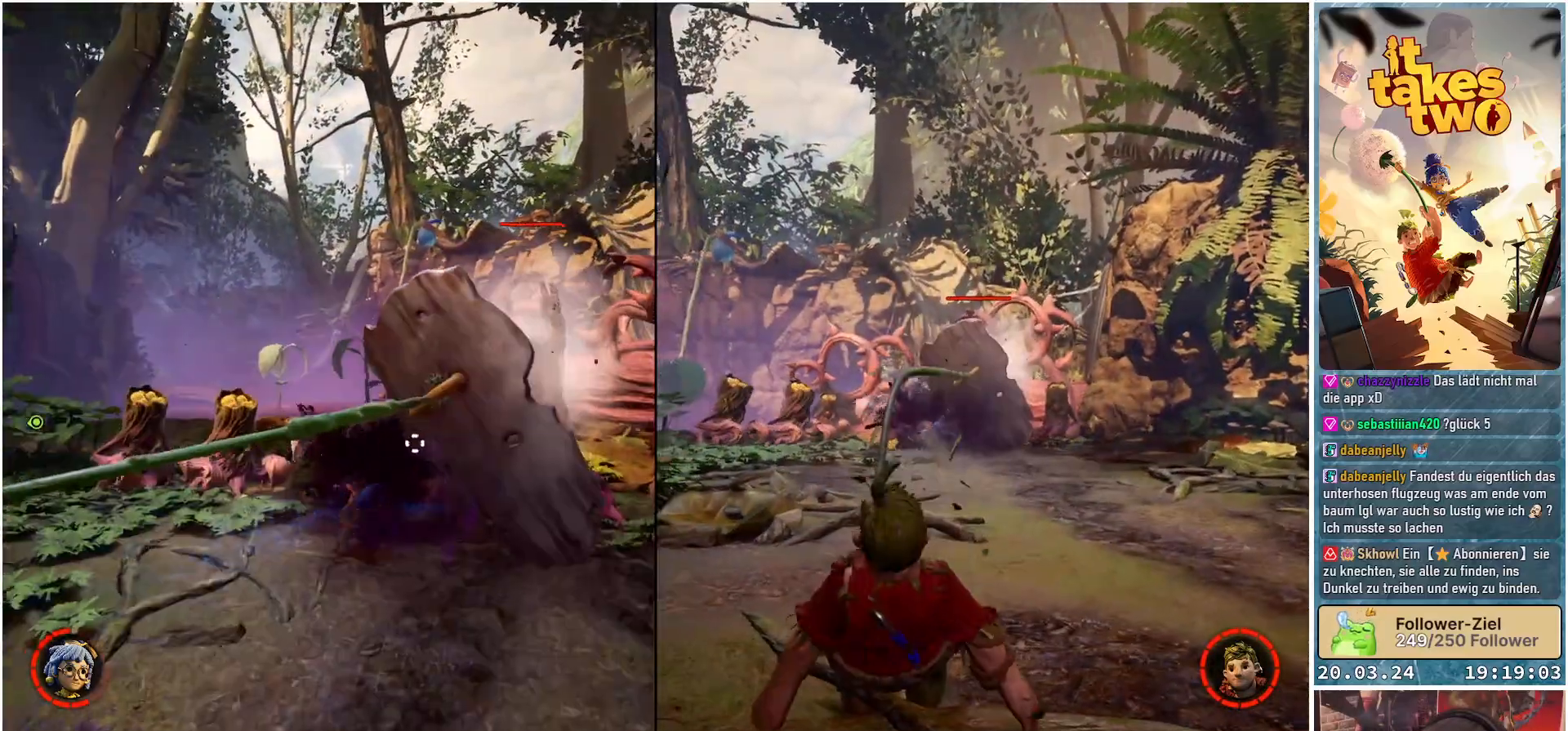
{"buttons": ["R2"], "left_stick": "up-left", "right_stick": "center", "events": [[50, "left_stick", "up-left"], [67, "R2", "up"], [183, "R2", "down"], [317, "R2", "up"], [383, "R2", "down"]]}
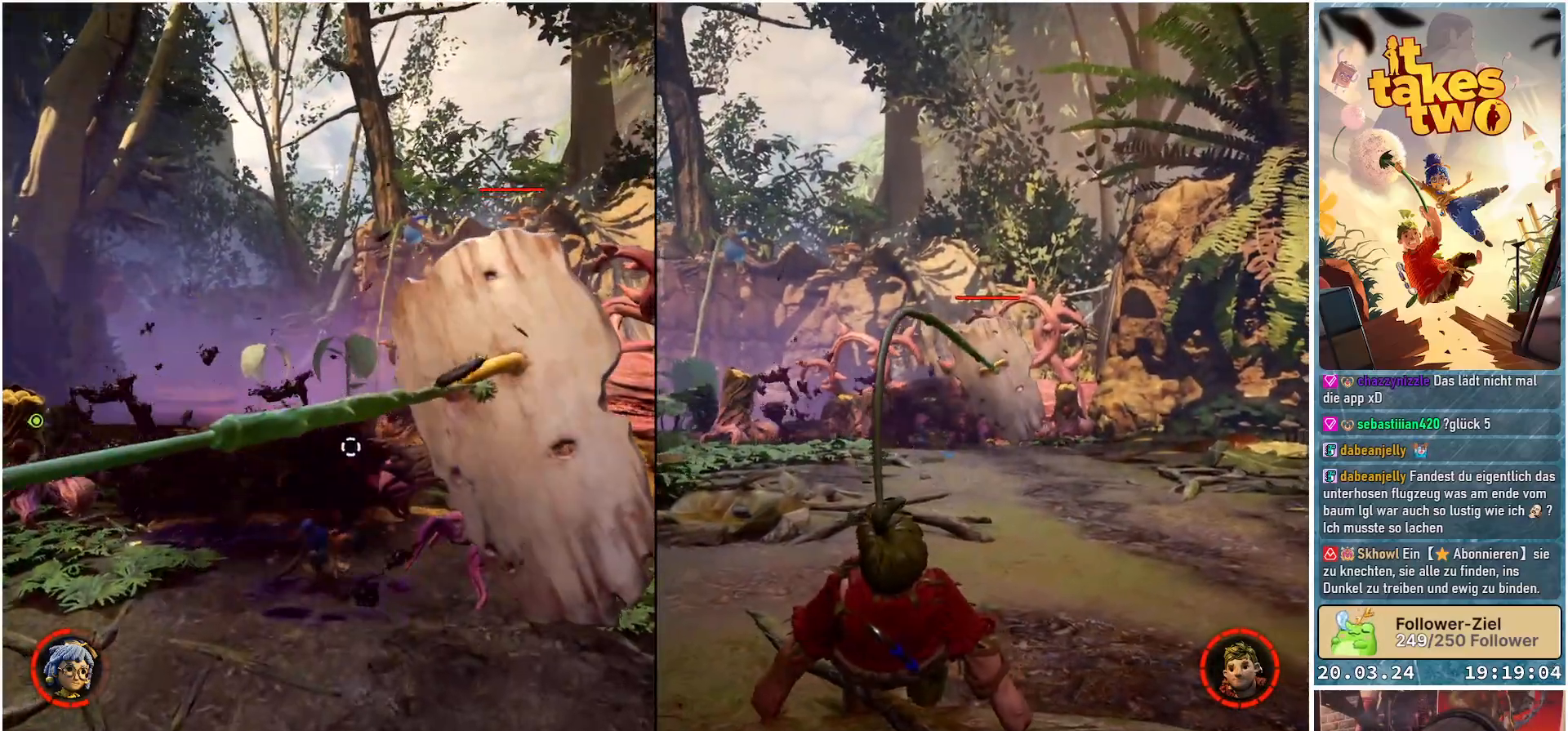
{"buttons": ["R2"], "left_stick": "right", "right_stick": "center", "events": [[33, "R2", "up"], [83, "R2", "down"], [100, "left_stick", "up"], [217, "R2", "up"], [267, "left_stick", "up-right"], [300, "R2", "down"], [367, "left_stick", "right"], [433, "R2", "up"], [500, "R2", "down"]]}
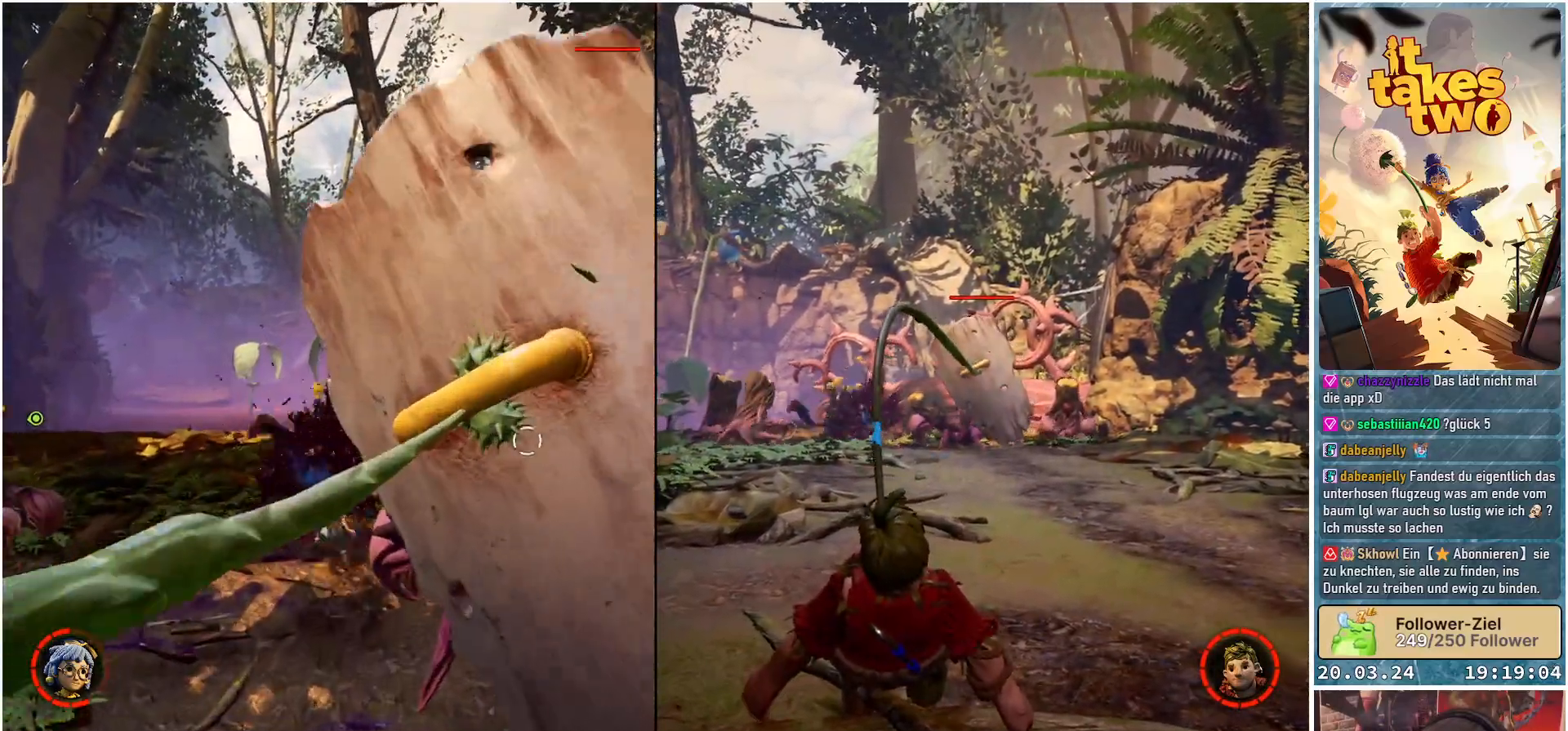
{"buttons": ["R2"], "left_stick": "right", "right_stick": "center", "events": [[133, "R2", "up"], [183, "R2", "down"], [300, "R2", "up"], [417, "R2", "down"]]}
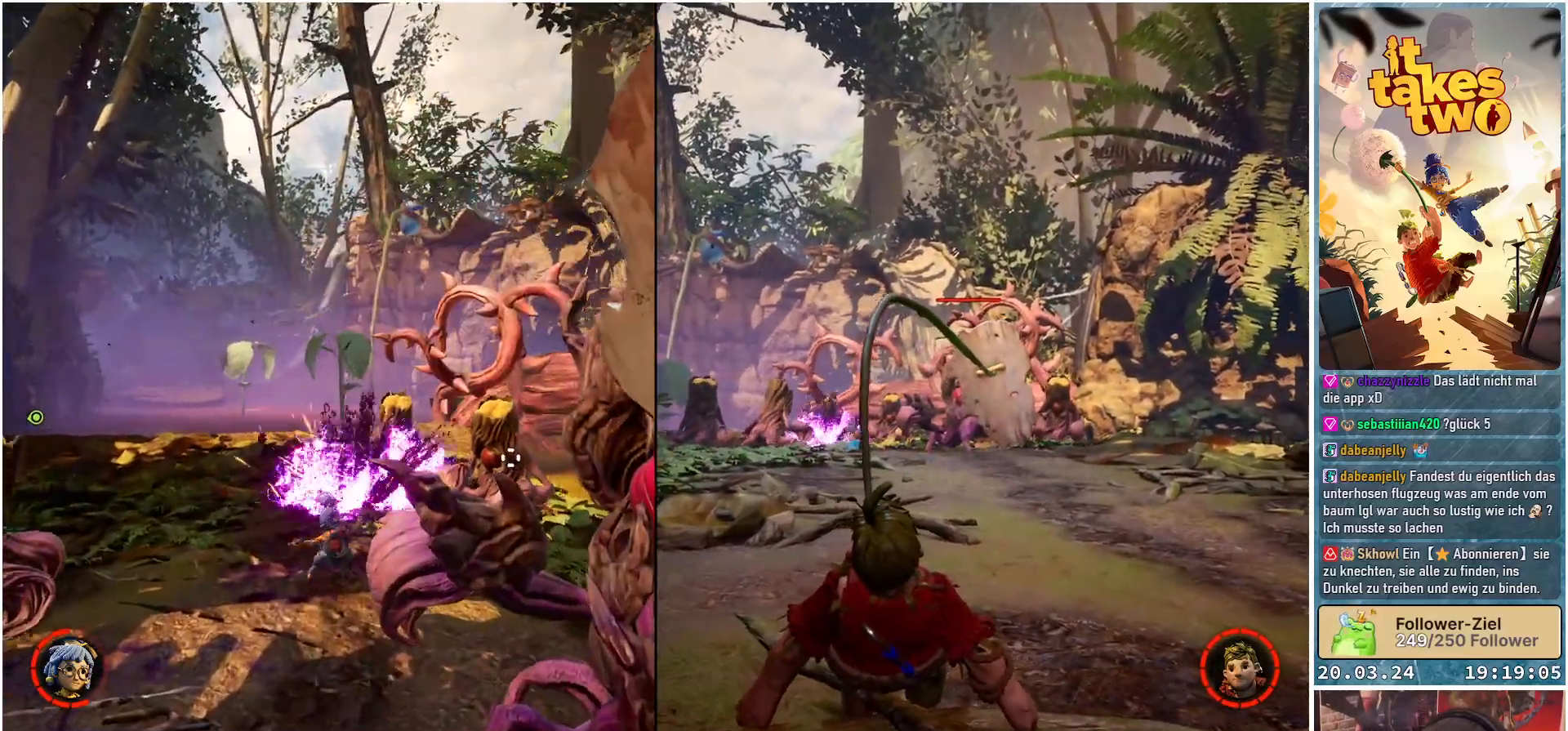
{"buttons": [], "left_stick": "up-right", "right_stick": "center", "events": [[33, "R2", "up"], [167, "R2", "down"], [283, "R2", "up"], [367, "R2", "down"], [383, "left_stick", "up-right"], [500, "R2", "up"]]}
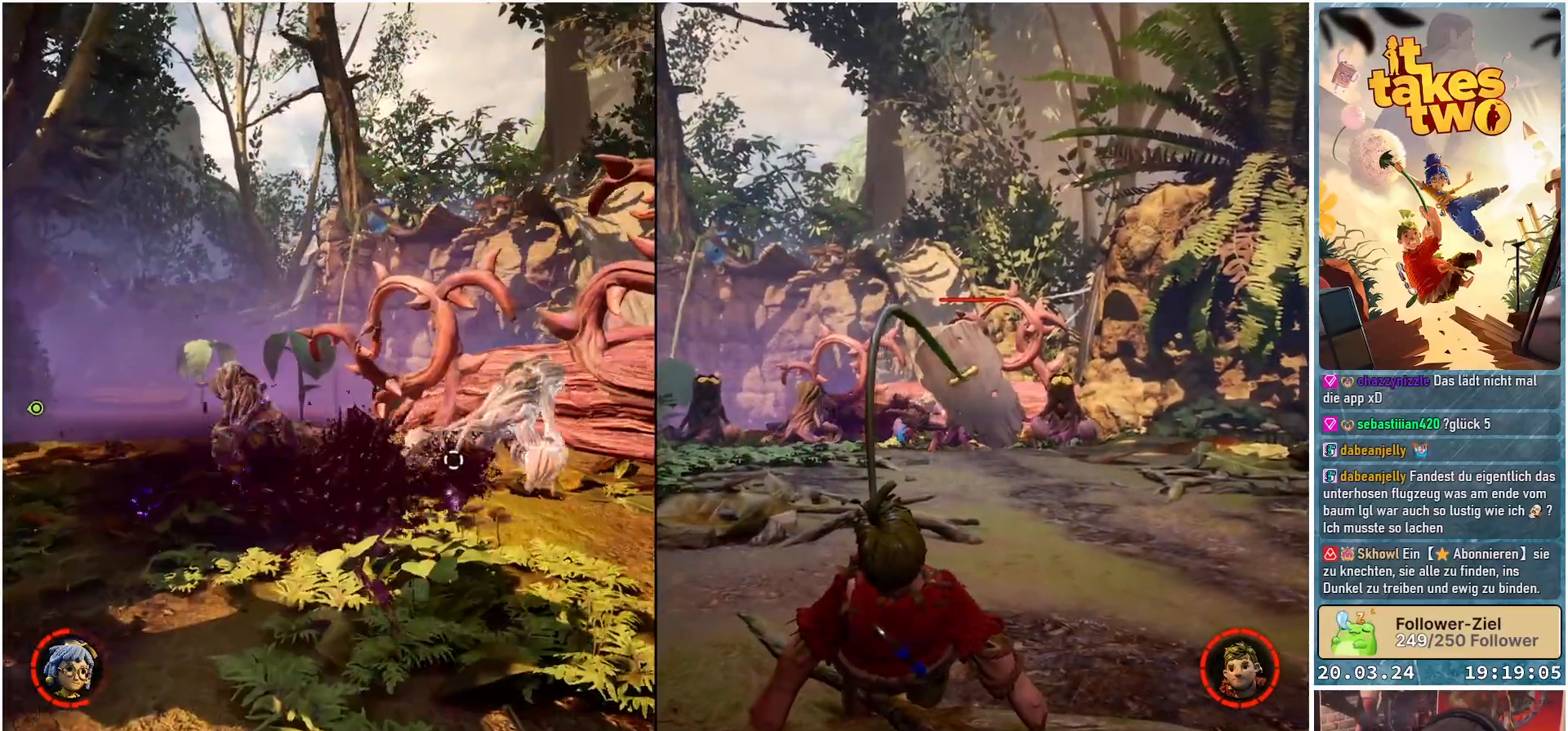
{"buttons": ["R2"], "left_stick": "left", "right_stick": "left", "events": [[67, "R2", "down"], [200, "R2", "up"], [200, "left_stick", "down-right"], [417, "right_stick", "left"], [433, "left_stick", "down-left"], [467, "R2", "down"], [483, "left_stick", "left"]]}
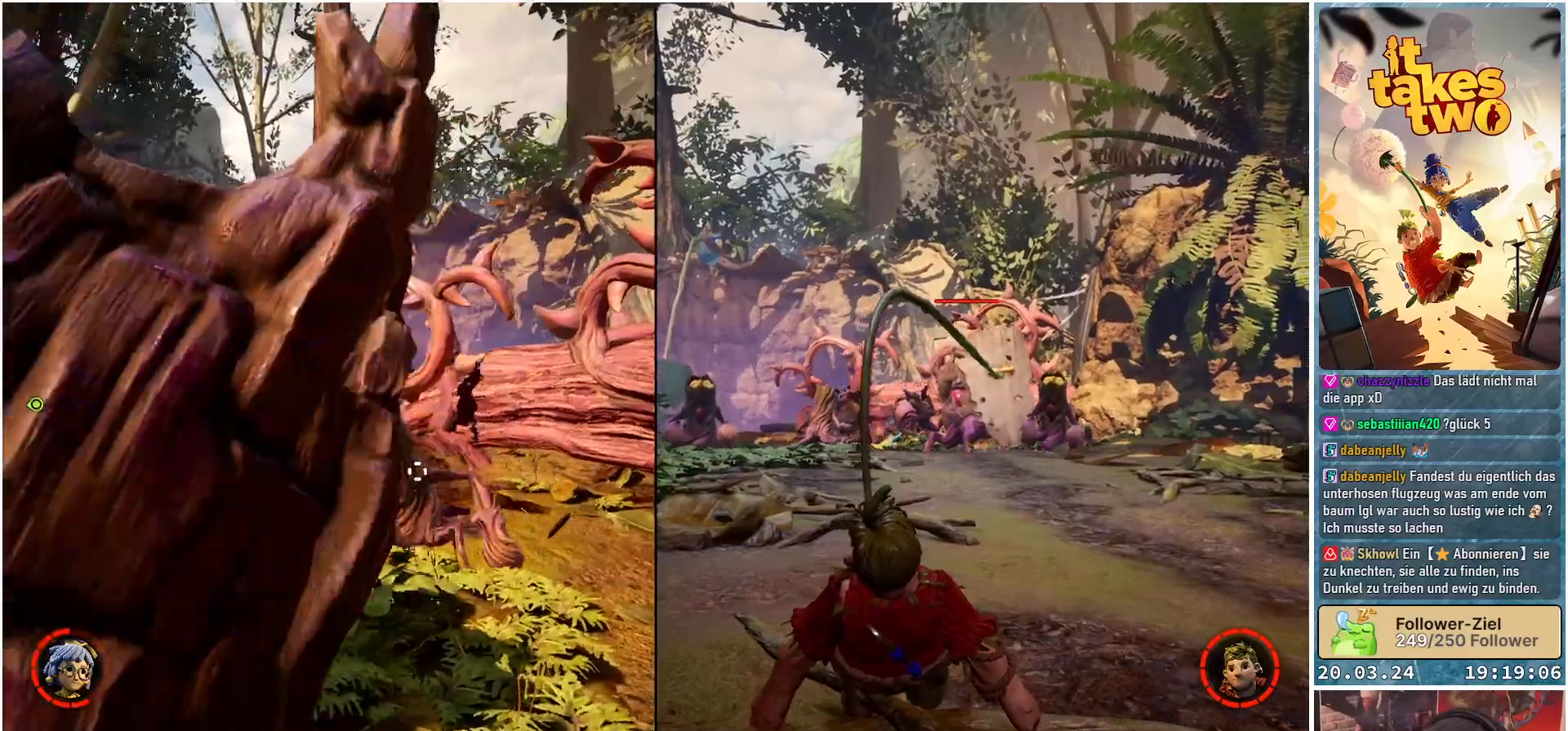
{"buttons": [], "left_stick": "up", "right_stick": "center", "events": [[133, "R2", "up"], [217, "left_stick", "up-left"], [267, "R2", "down"], [350, "left_stick", "up"], [383, "right_stick", "center"], [417, "R2", "up"]]}
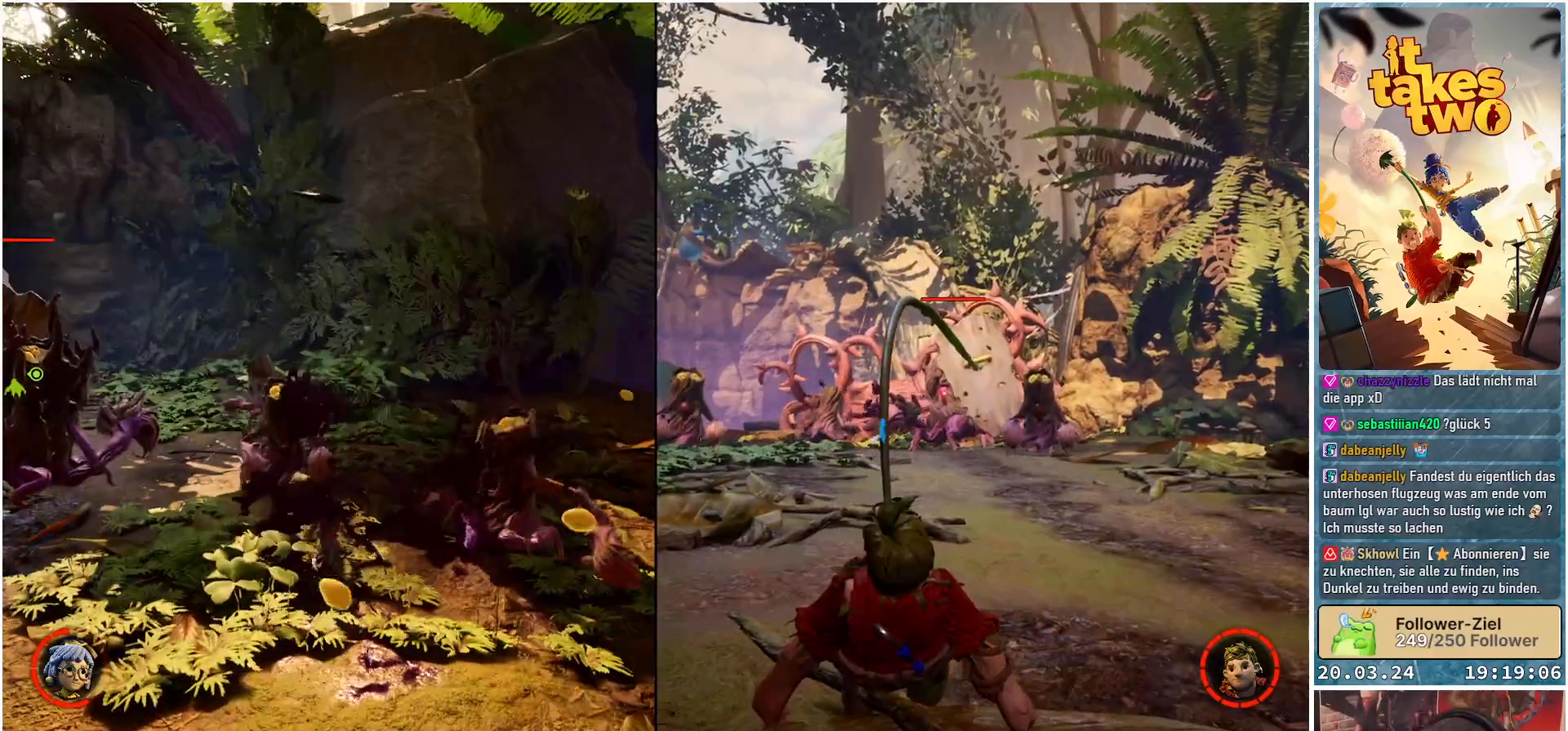
{"buttons": [], "left_stick": "up", "right_stick": "down-left", "events": [[33, "R2", "down"], [183, "R2", "up"], [200, "right_stick", "down-left"], [267, "R2", "down"], [400, "R2", "up"]]}
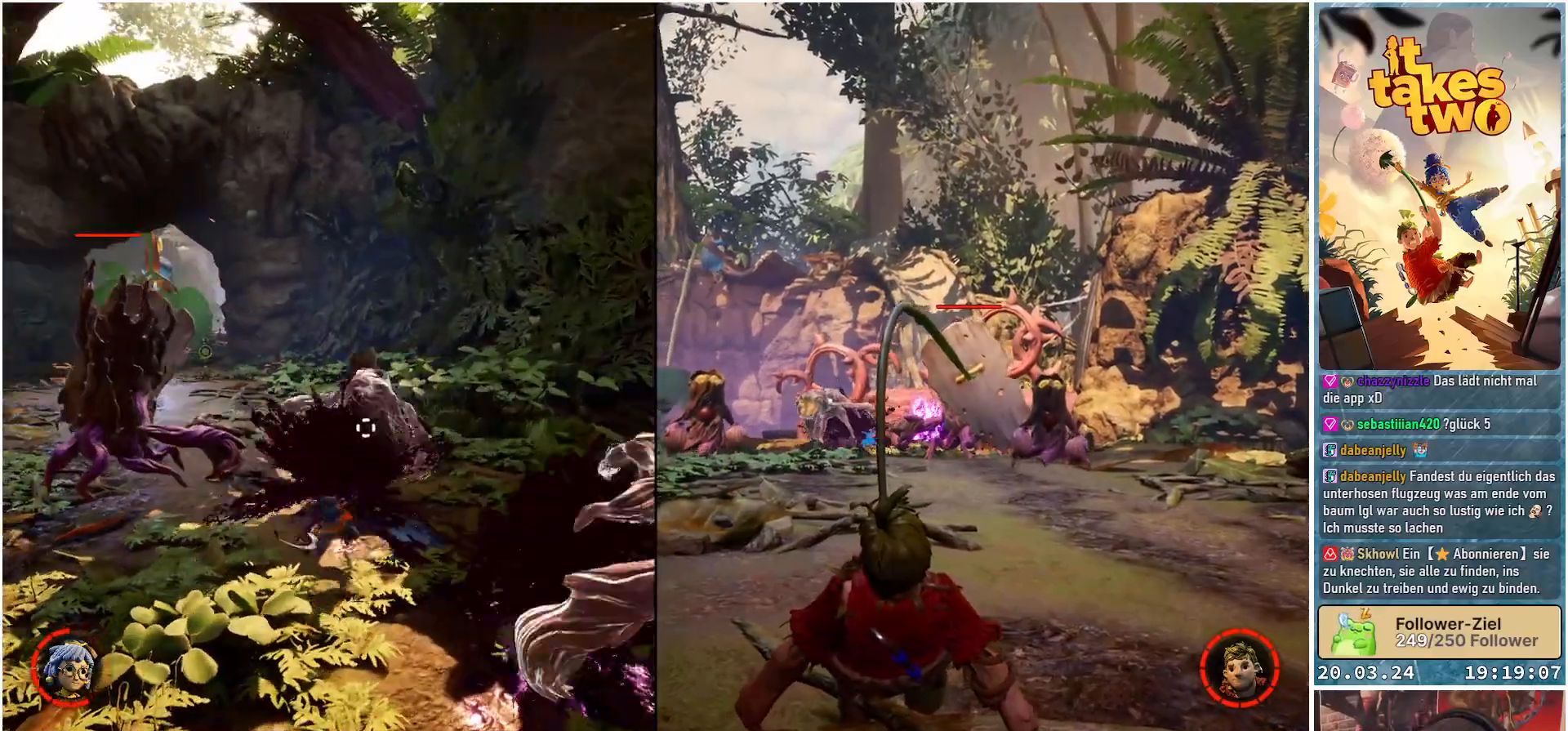
{"buttons": [], "left_stick": "right", "right_stick": "down-left", "events": [[17, "R2", "down"], [17, "right_stick", "center"], [133, "left_stick", "right"], [167, "R2", "up"], [317, "R2", "down"], [433, "right_stick", "left"], [467, "R2", "up"], [483, "right_stick", "down-left"]]}
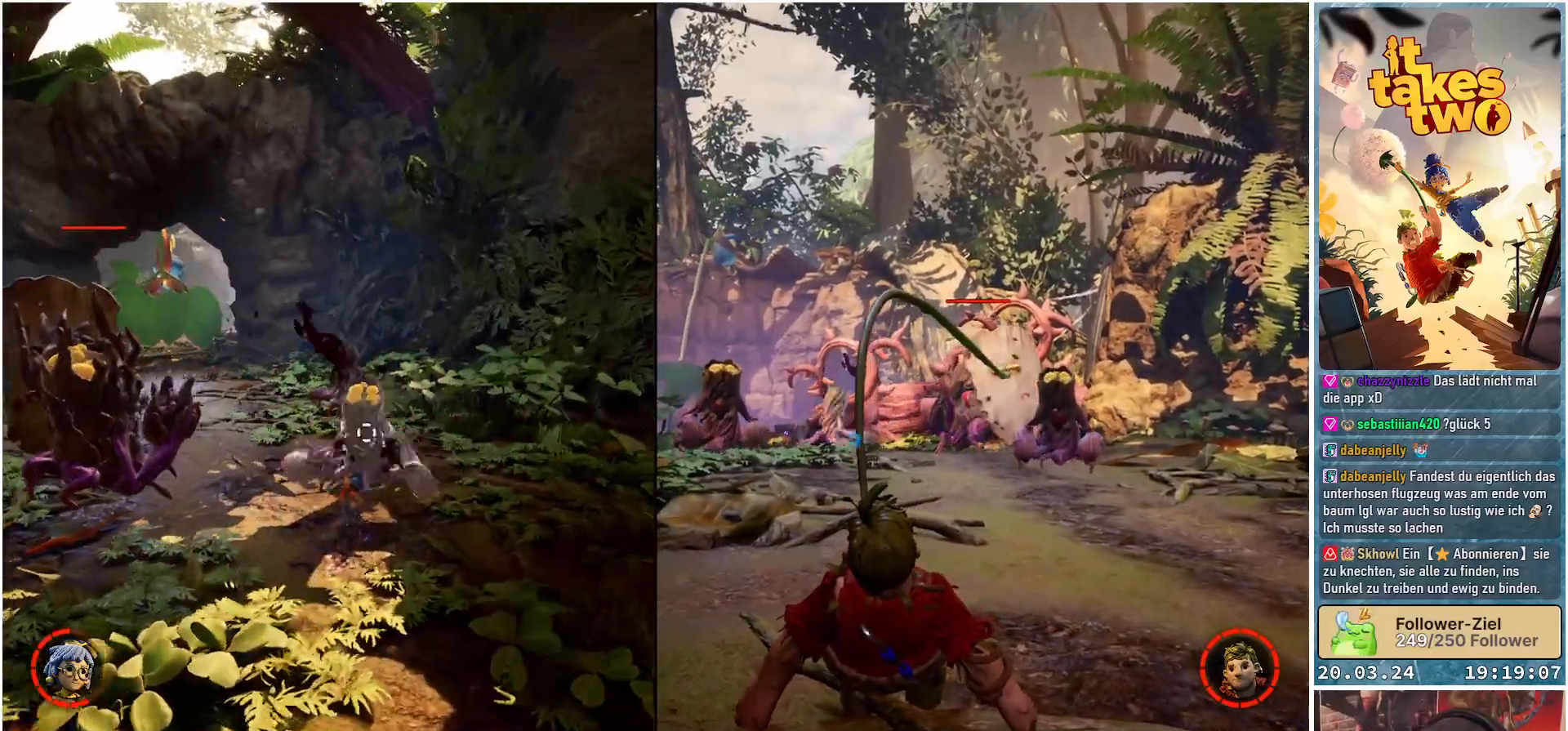
{"buttons": ["R2"], "left_stick": "up-right", "right_stick": "down-left", "events": [[150, "right_stick", "center"], [167, "R2", "down"], [333, "R2", "up"], [400, "right_stick", "down-left"], [450, "left_stick", "up-right"], [500, "R2", "down"]]}
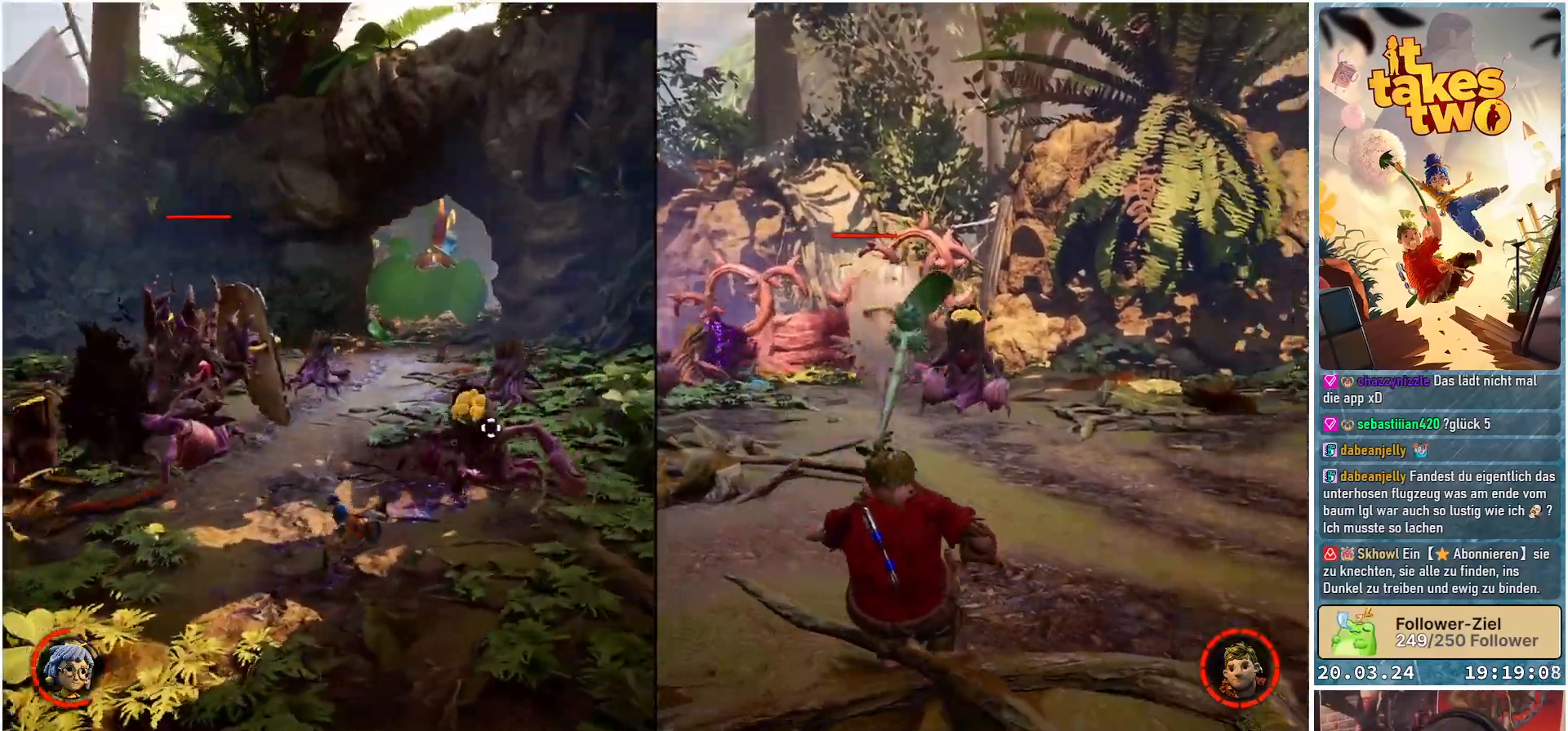
{"buttons": [], "left_stick": "up-right", "right_stick": "left", "events": [[100, "right_stick", "center"], [167, "R2", "up"], [317, "R2", "down"], [450, "R2", "up"], [483, "right_stick", "left"]]}
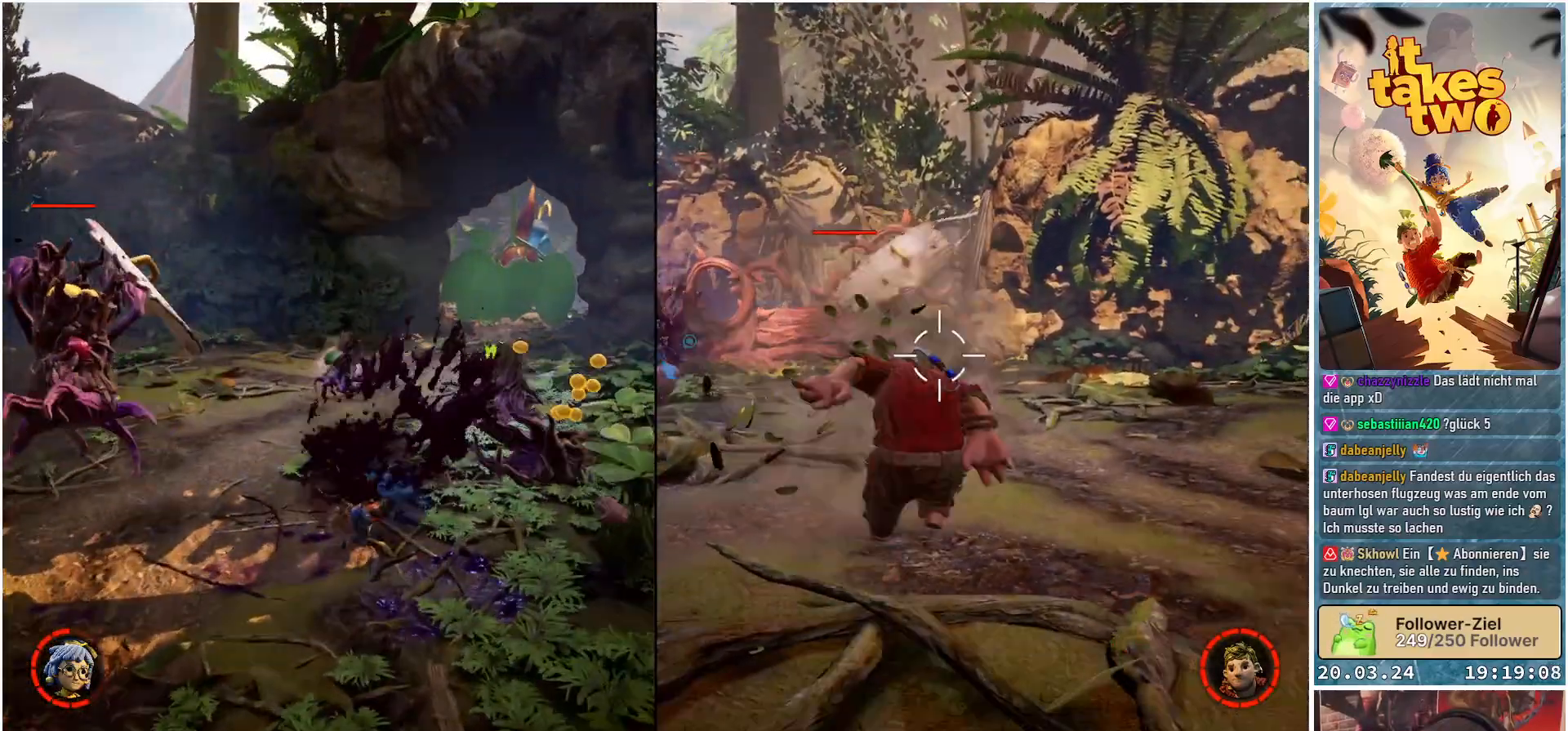
{"buttons": ["R2"], "left_stick": "up-right", "right_stick": "center", "events": [[117, "R2", "down"], [133, "right_stick", "center"], [300, "R2", "up"], [500, "R2", "down"]]}
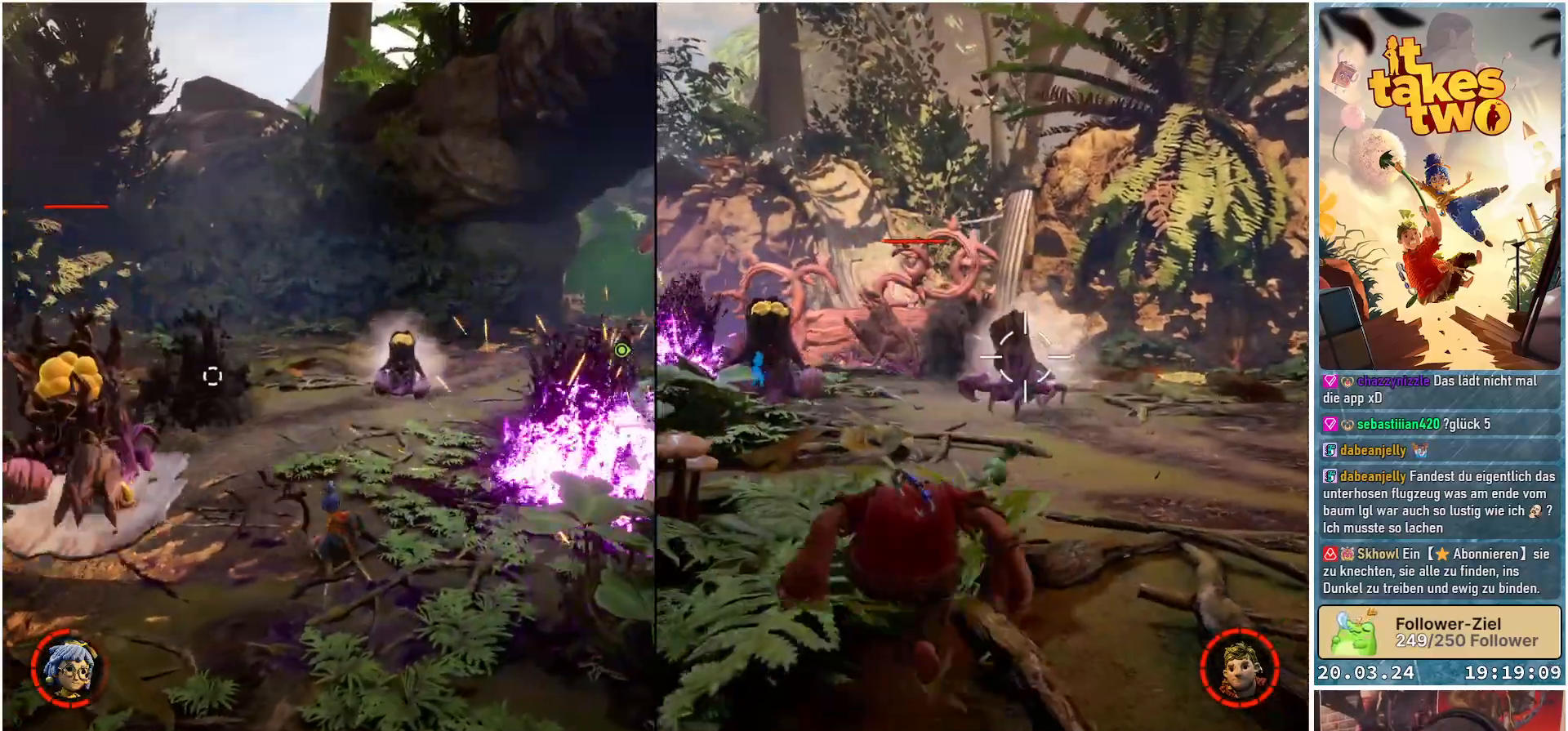
{"buttons": [], "left_stick": "up-right", "right_stick": "center", "events": [[167, "R2", "up"], [283, "R2", "down"], [450, "R2", "up"]]}
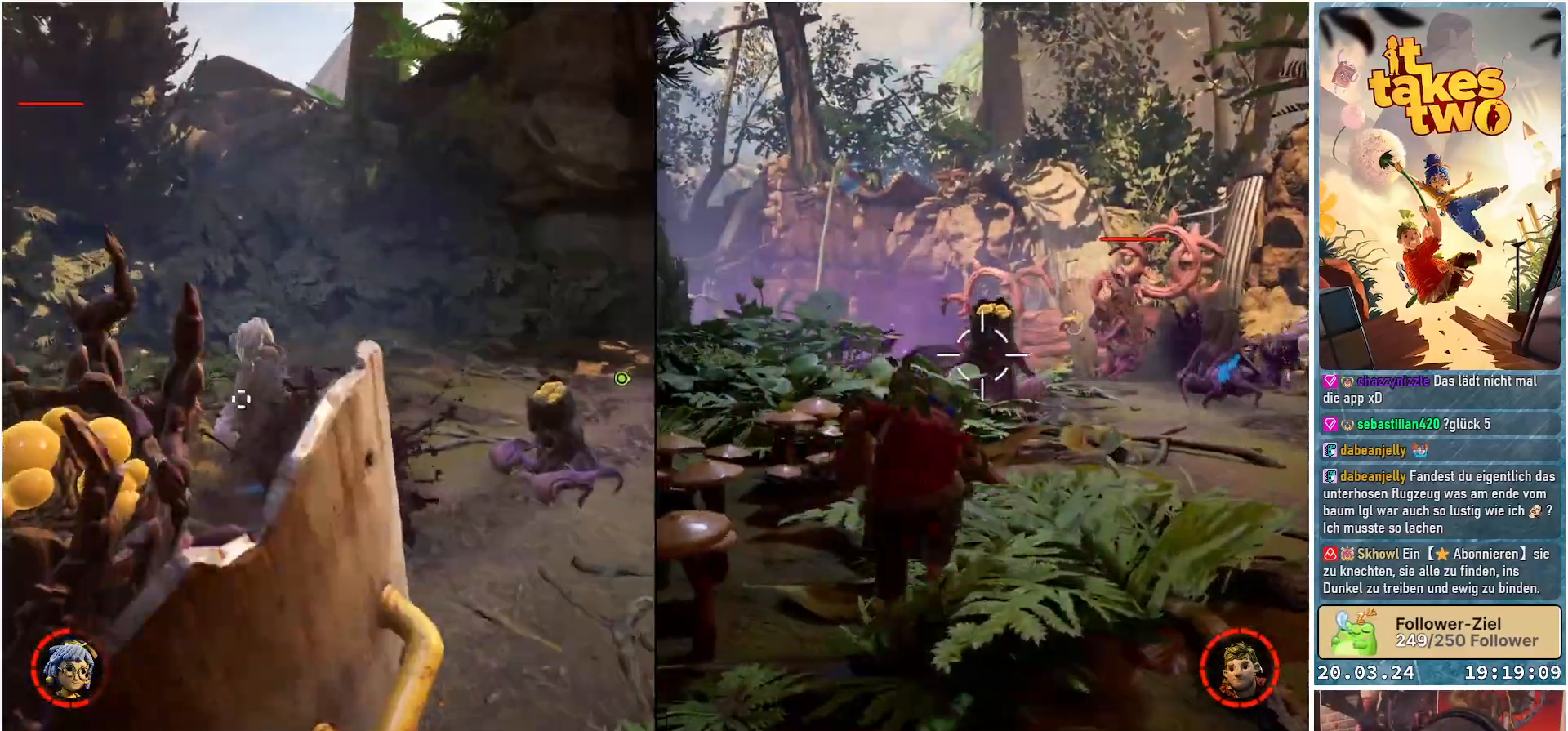
{"buttons": [], "left_stick": "up-right", "right_stick": "right", "events": [[67, "R2", "down"], [250, "R2", "up"], [317, "R2", "down"], [317, "right_stick", "right"], [483, "R2", "up"]]}
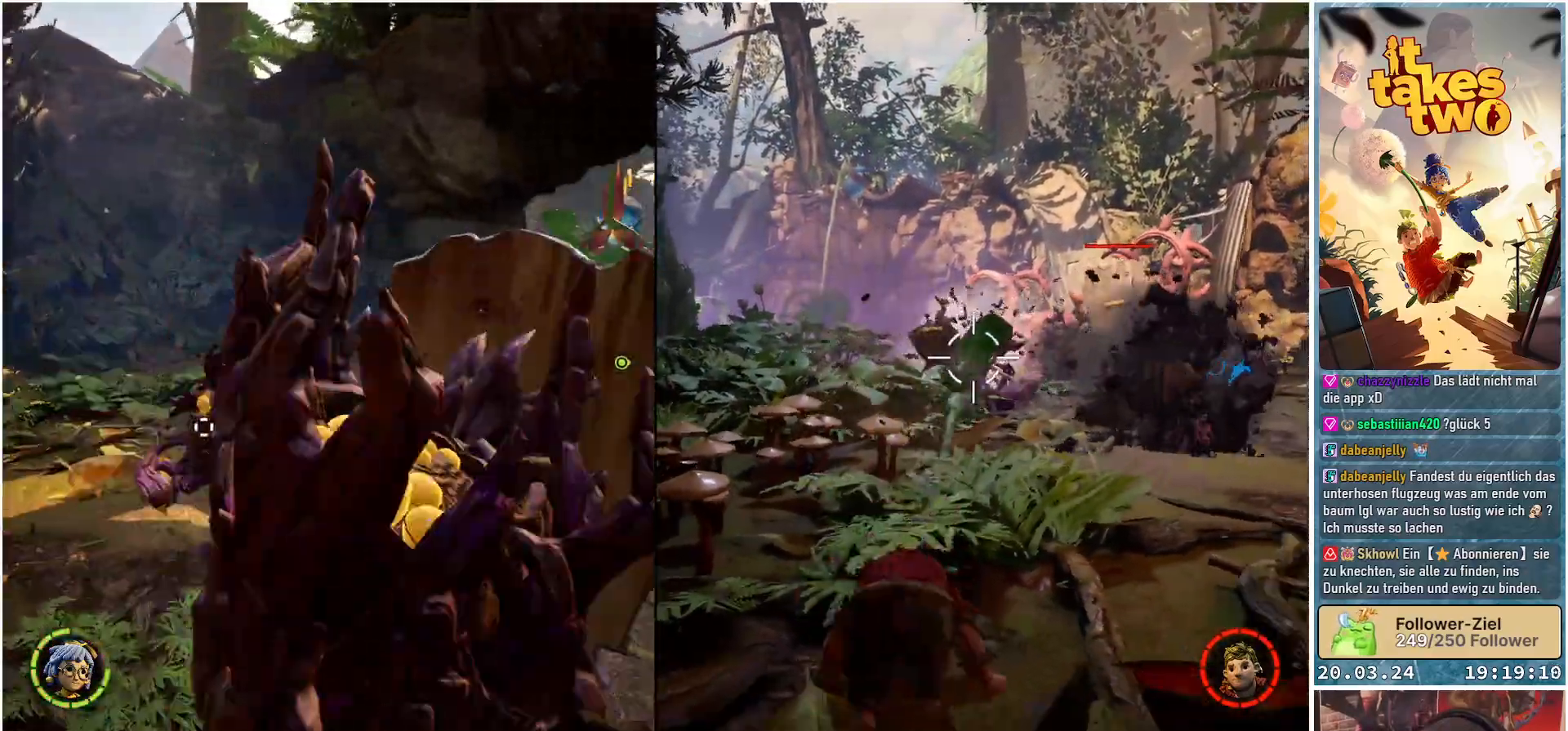
{"buttons": [], "left_stick": "up-right", "right_stick": "center", "events": [[83, "R2", "down"], [233, "R2", "up"], [233, "right_stick", "center"], [300, "R2", "down"], [483, "R2", "up"]]}
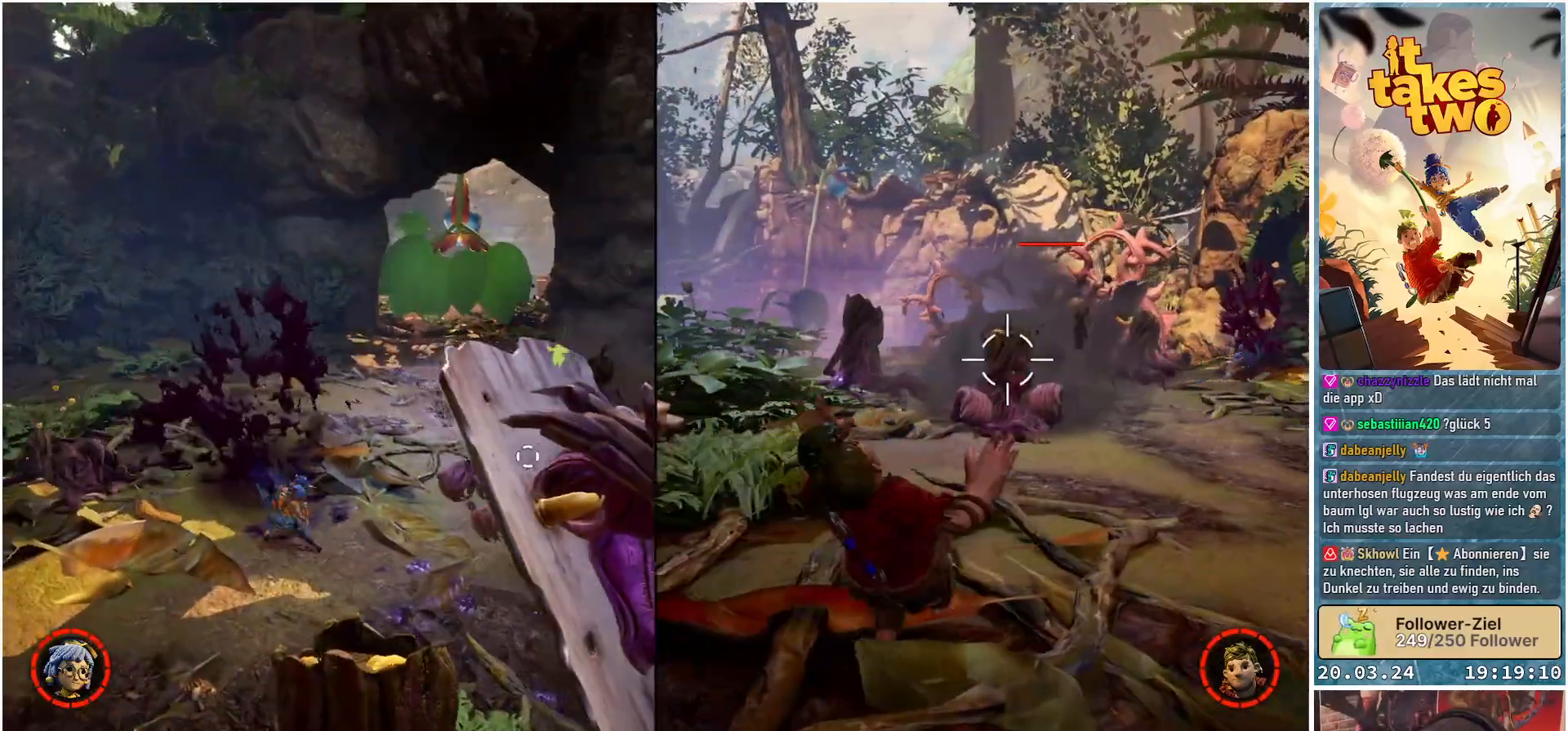
{"buttons": ["R2"], "left_stick": "up", "right_stick": "center", "events": [[83, "R2", "down"], [83, "right_stick", "right"], [250, "R2", "up"], [333, "R2", "down"], [333, "right_stick", "center"], [367, "left_stick", "up"]]}
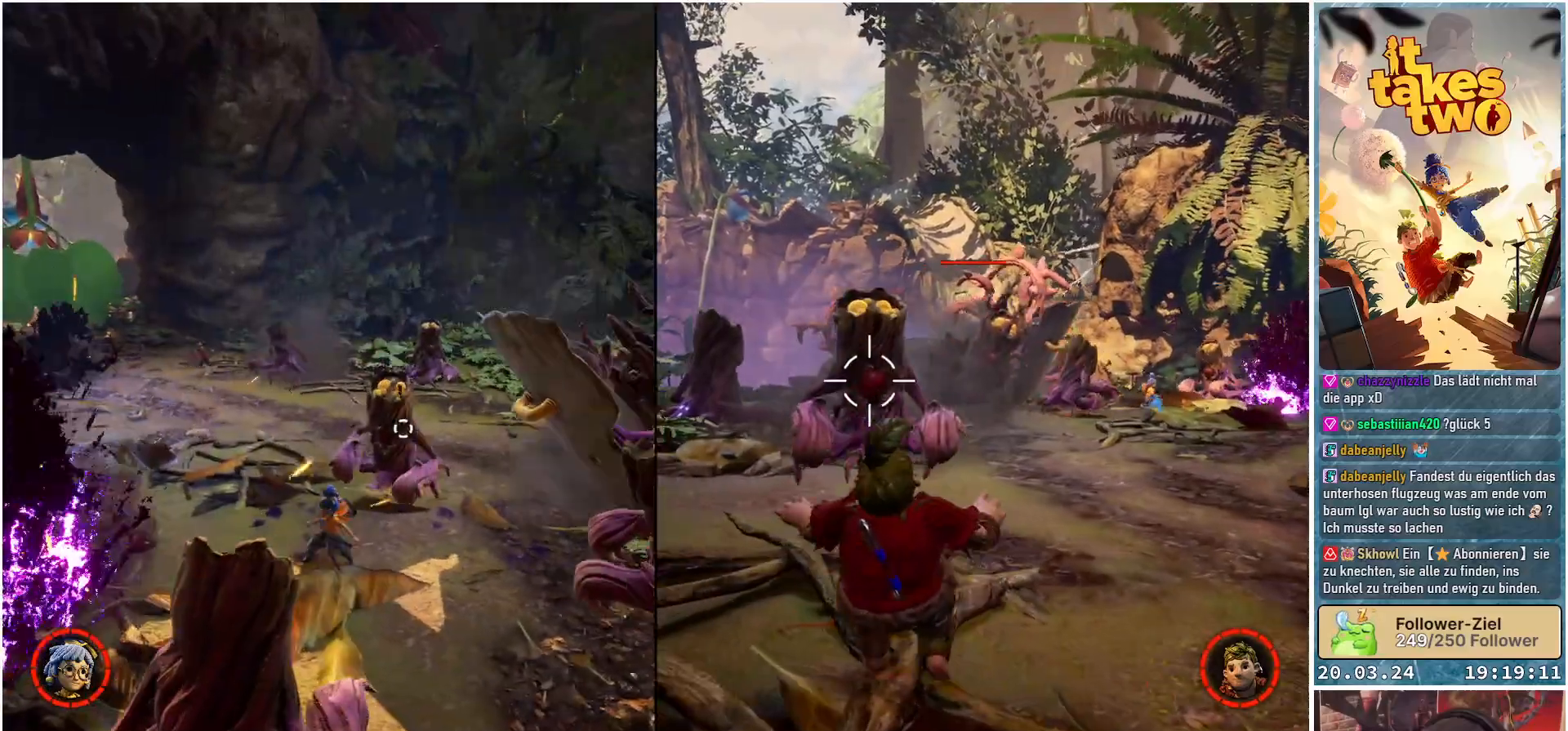
{"buttons": [], "left_stick": "up", "right_stick": "center", "events": [[17, "R2", "up"], [83, "R2", "down"], [233, "R2", "up"], [300, "R2", "down"], [450, "R2", "up"]]}
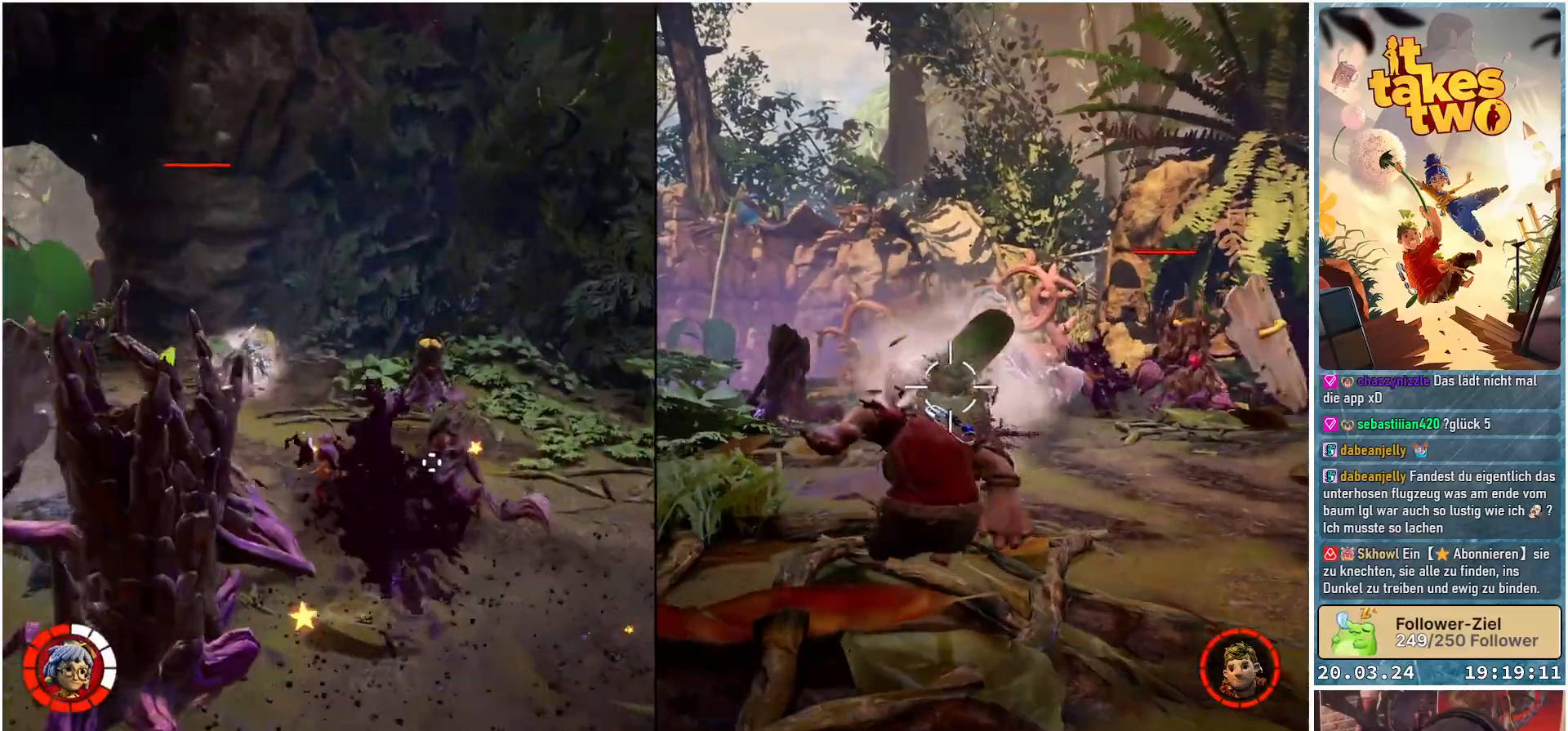
{"buttons": [], "left_stick": "up", "right_stick": "center", "events": [[100, "X", "down"], [200, "X", "up"], [383, "X", "down"], [433, "X", "up"]]}
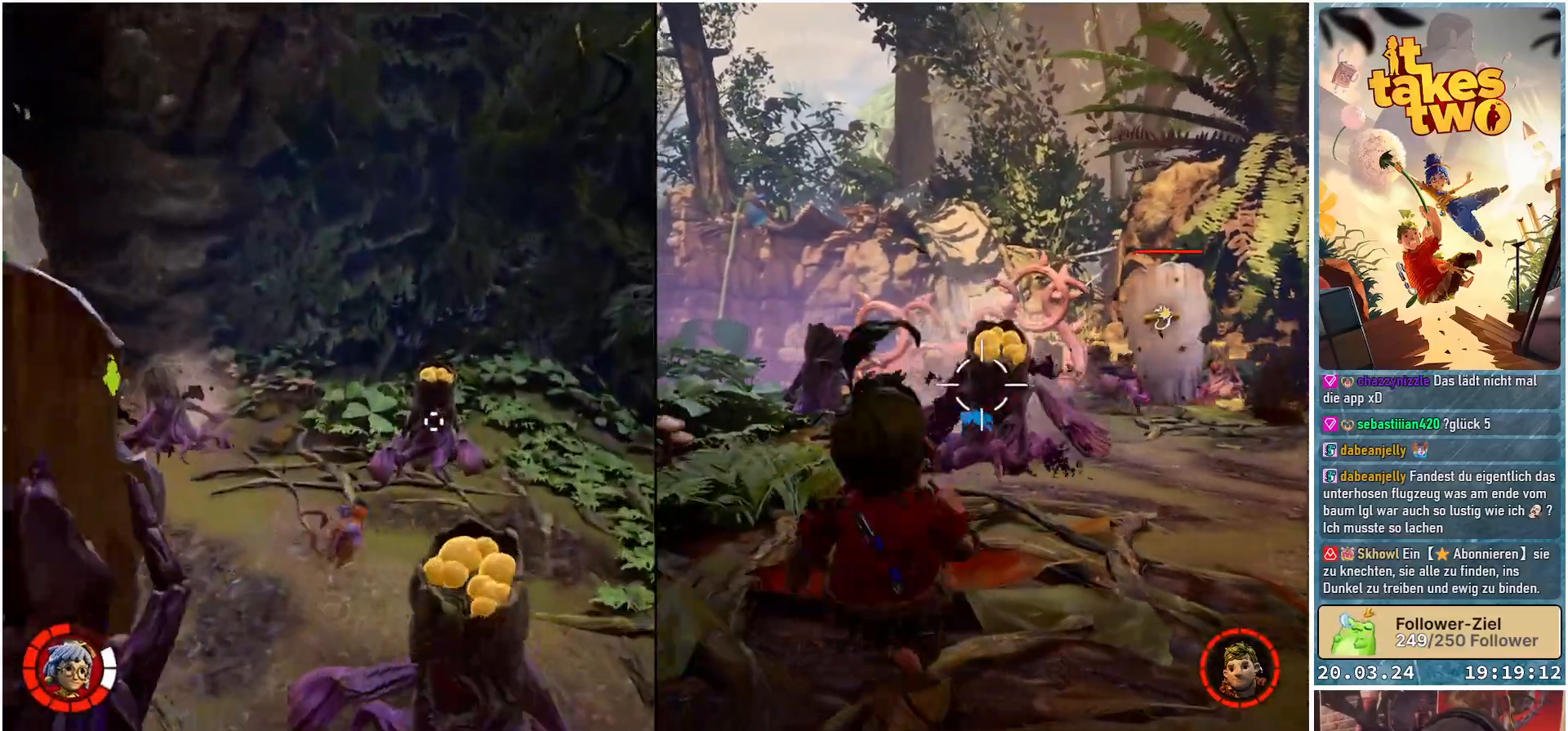
{"buttons": ["R2"], "left_stick": "up-right", "right_stick": "left", "events": [[50, "R2", "down"], [183, "R2", "up"], [267, "R2", "down"], [300, "left_stick", "up-right"], [317, "right_stick", "left"], [400, "R2", "up"], [483, "R2", "down"]]}
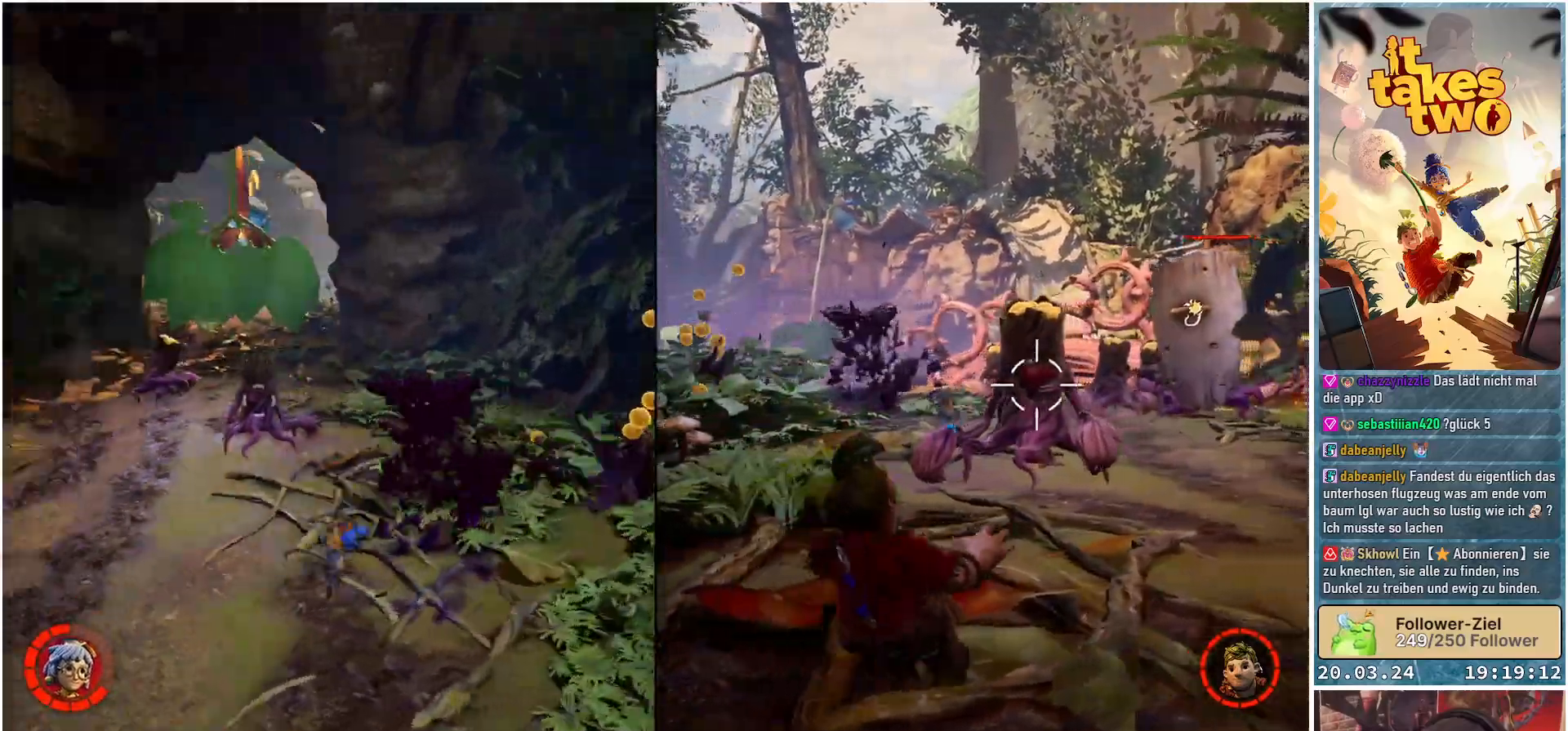
{"buttons": ["R2"], "left_stick": "right", "right_stick": "up-left", "events": [[133, "R2", "up"], [150, "left_stick", "right"], [217, "right_stick", "center"], [400, "R2", "down"], [450, "right_stick", "up-left"]]}
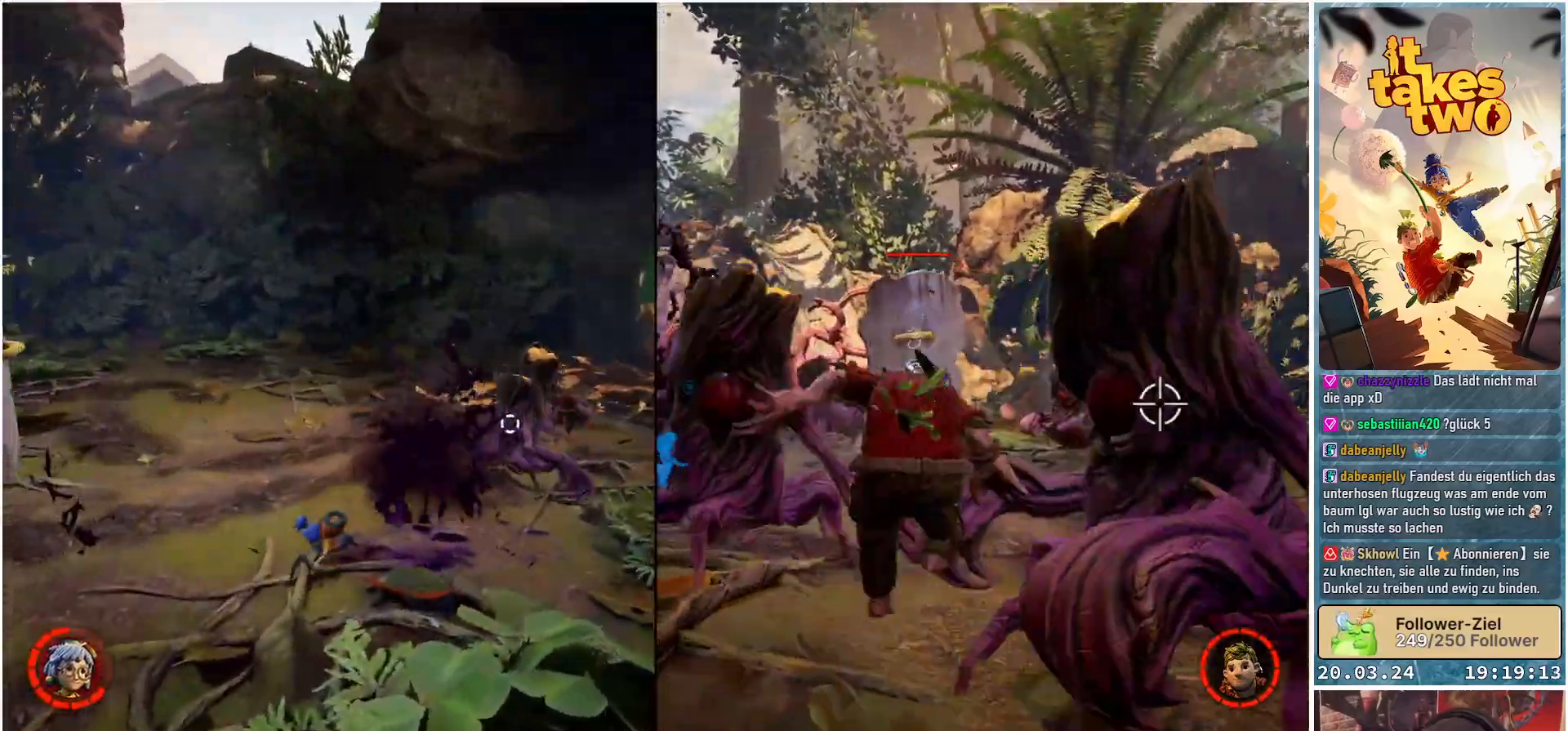
{"buttons": ["X"], "left_stick": "up", "right_stick": "center", "events": [[17, "right_stick", "left"], [67, "R2", "up"], [167, "left_stick", "up"], [333, "right_stick", "center"], [500, "X", "down"]]}
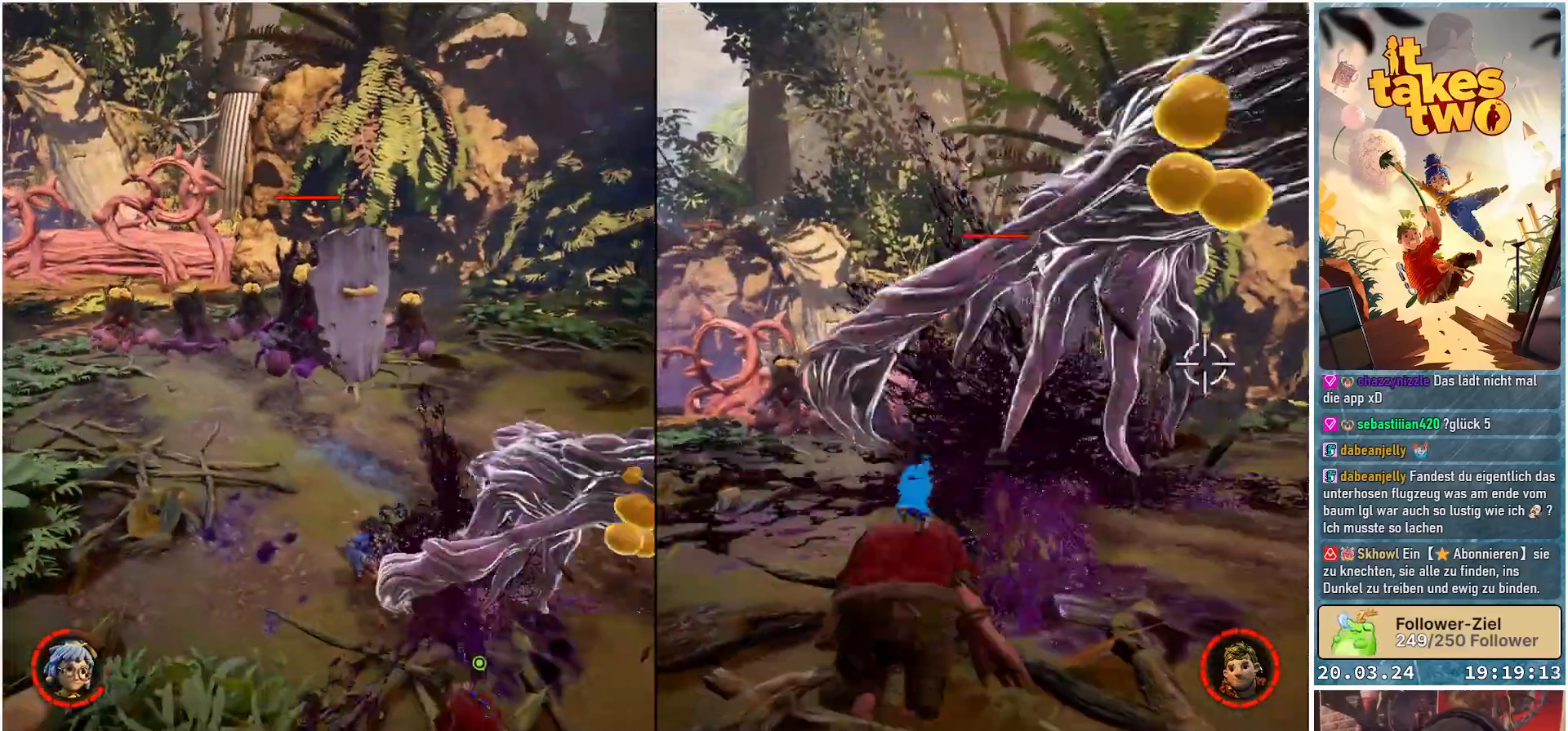
{"buttons": [], "left_stick": "up-left", "right_stick": "center", "events": [[83, "X", "up"], [133, "left_stick", "up-left"]]}